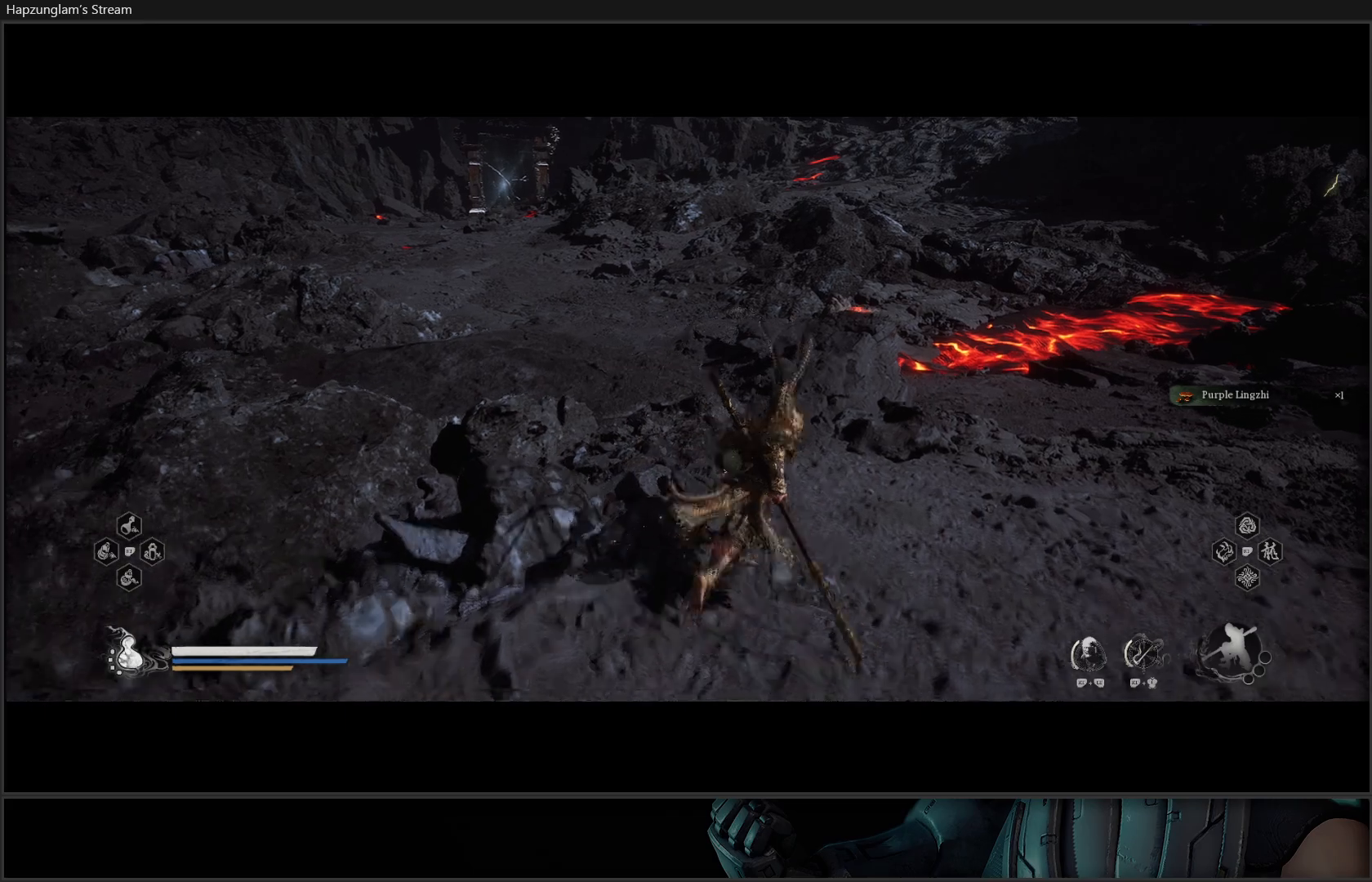
Gameplay with a controller (Xbox layout); each line is a JSON object with the inputs held at the frame after it. "events" lists button and stick changes between this image and that frame as [ms after this image, input, new state], when the widget could be followed in between. Not read: Z.
{"buttons": [], "left_stick": "up", "right_stick": "center", "events": [[167, "right_stick", "up-left"], [401, "right_stick", "center"]]}
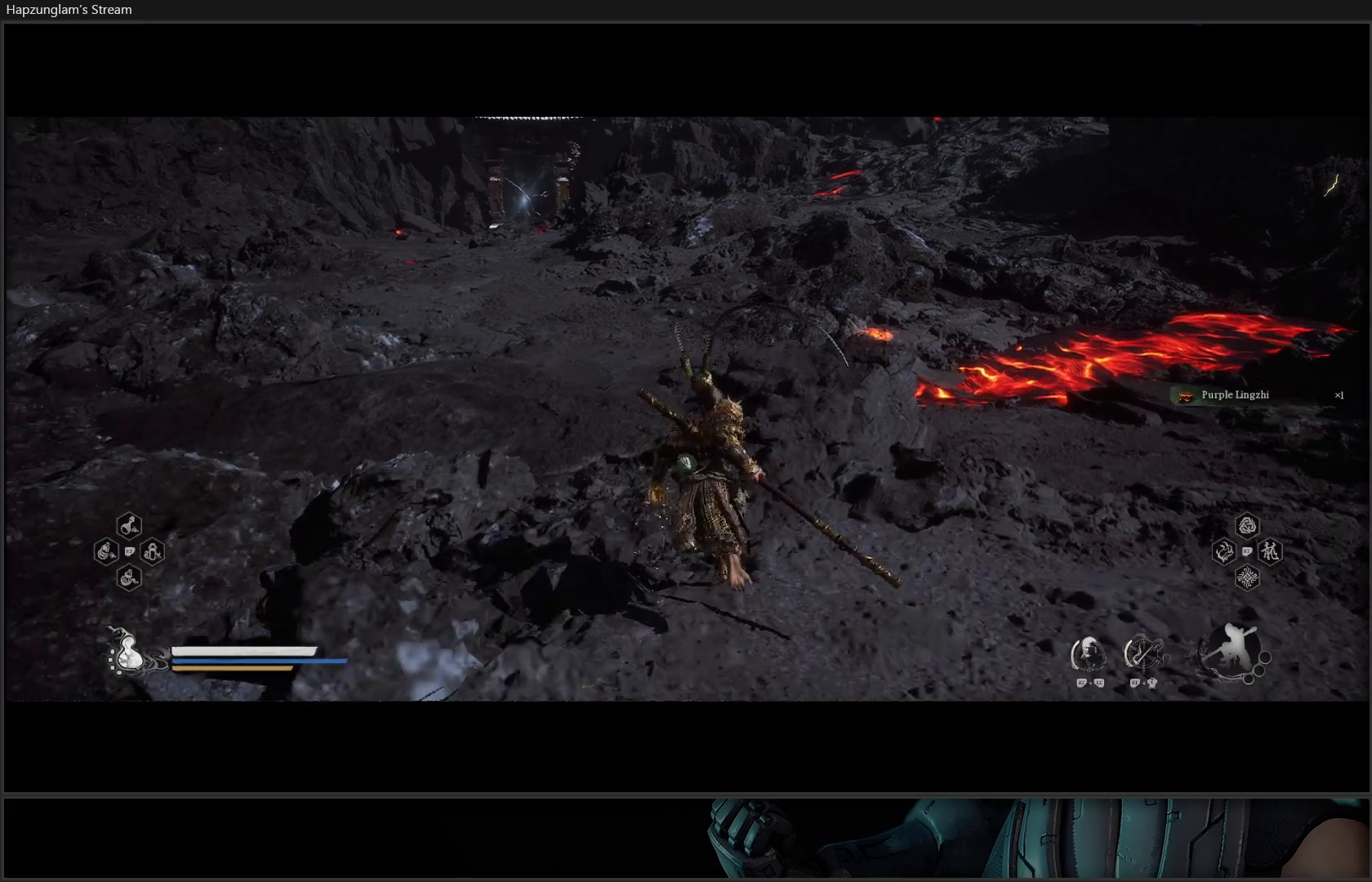
{"buttons": [], "left_stick": "up", "right_stick": "center", "events": [[133, "L3", "down"], [250, "L3", "up"]]}
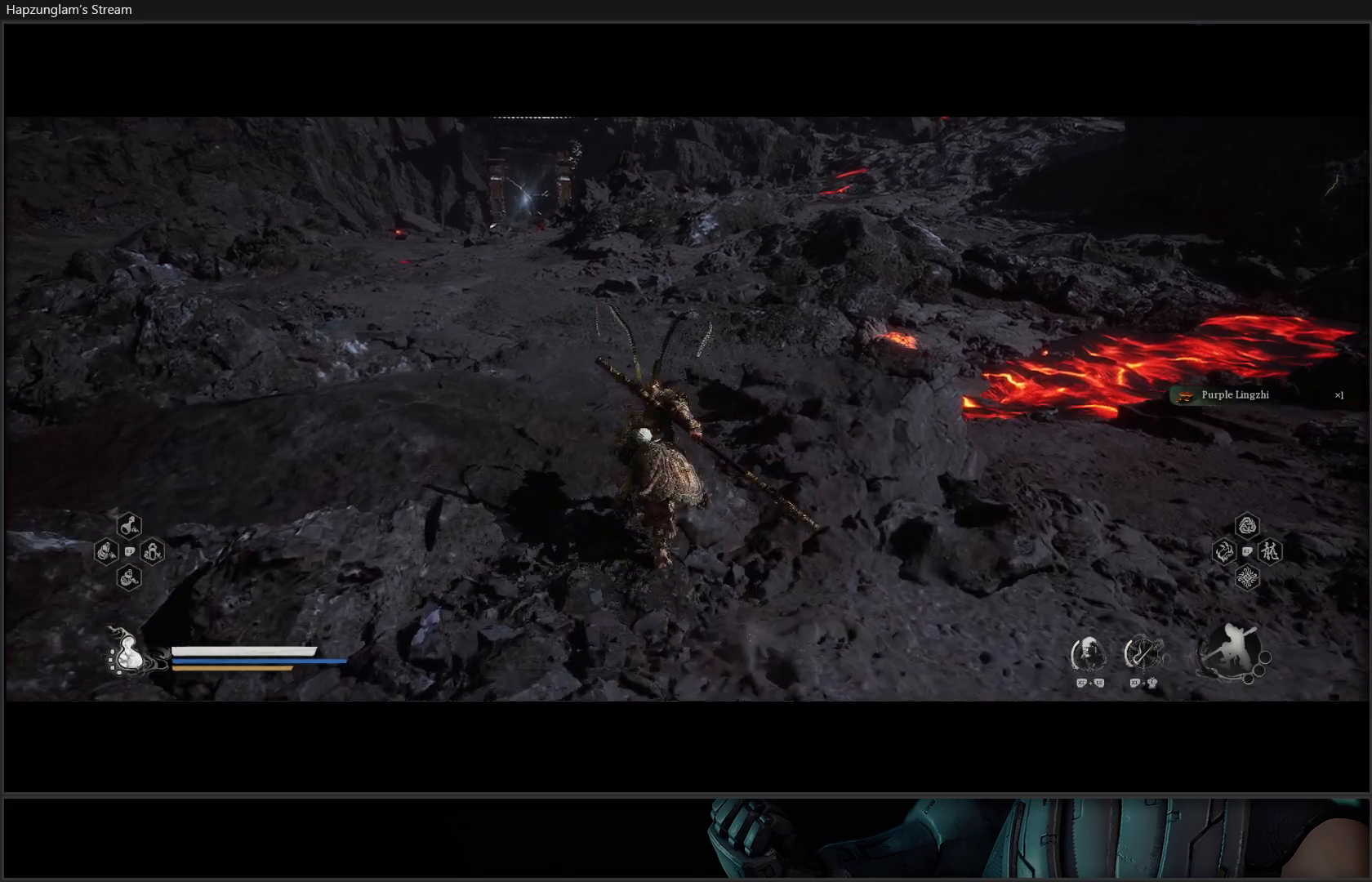
{"buttons": [], "left_stick": "up", "right_stick": "center", "events": []}
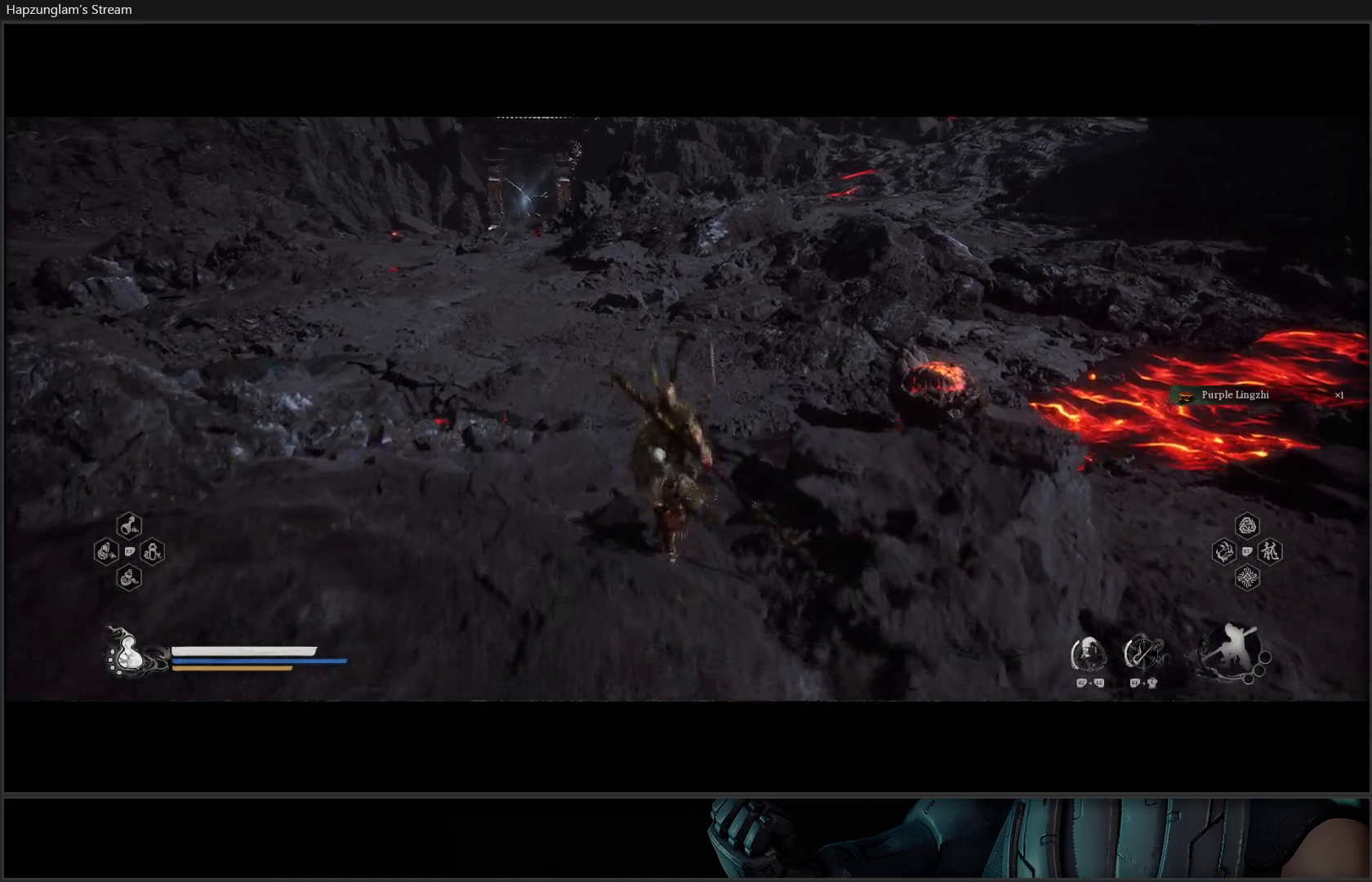
{"buttons": [], "left_stick": "up", "right_stick": "center", "events": []}
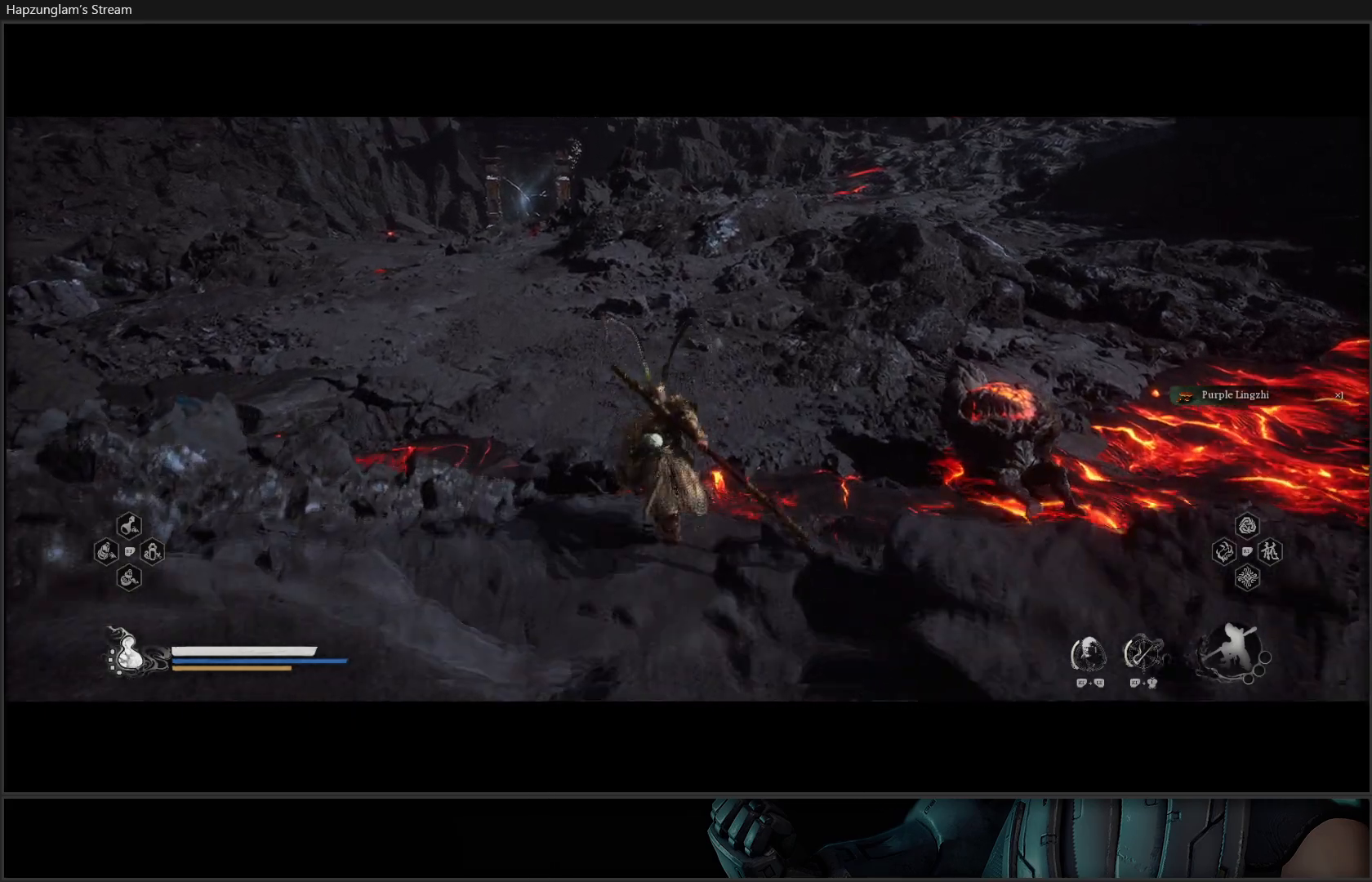
{"buttons": [], "left_stick": "up-left", "right_stick": "center", "events": [[84, "right_stick", "down-left"], [217, "right_stick", "down-right"], [250, "left_stick", "up-left"], [351, "right_stick", "center"]]}
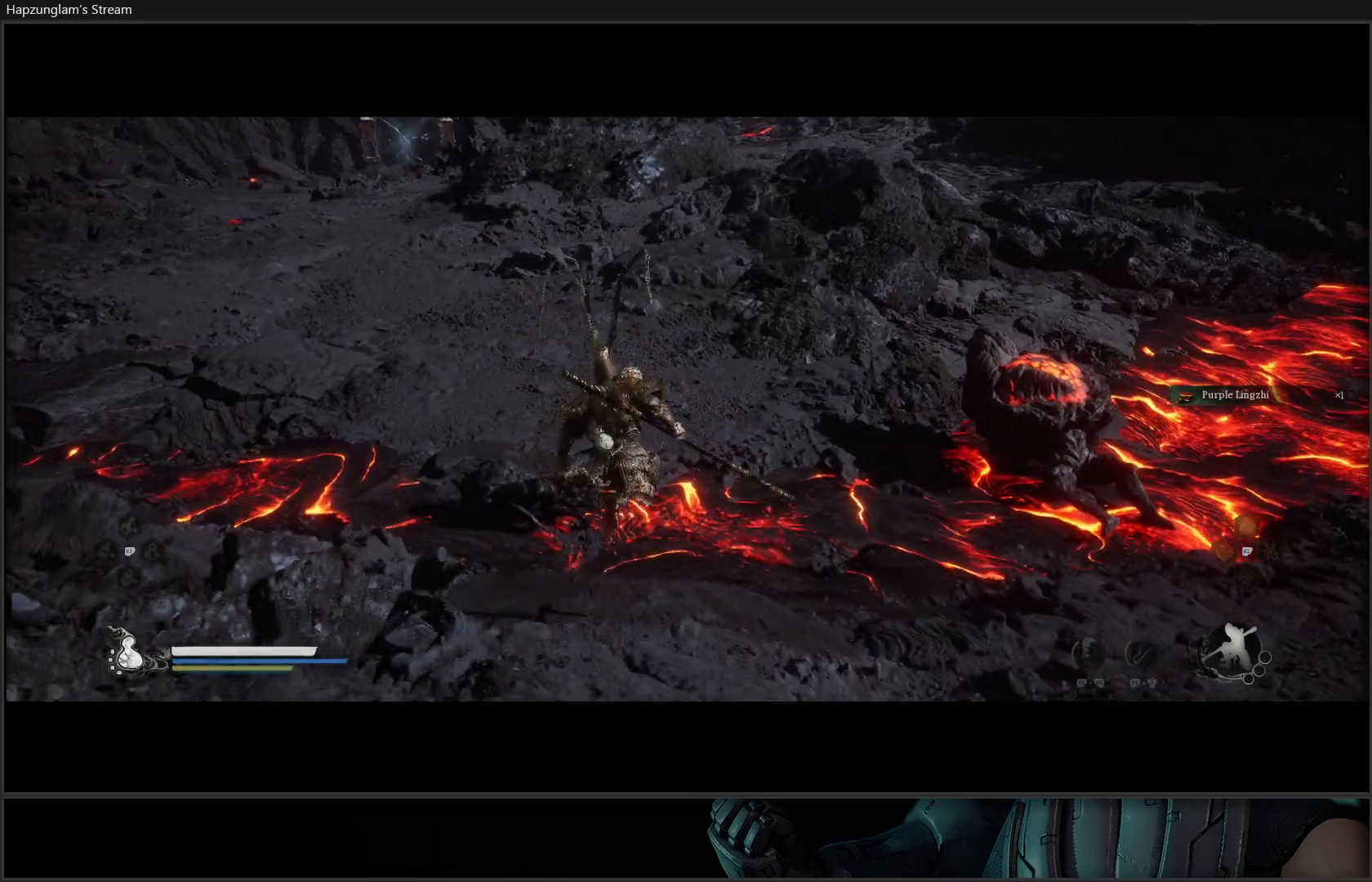
{"buttons": ["A"], "left_stick": "up-left", "right_stick": "center", "events": [[217, "A", "down"], [317, "A", "up"], [383, "A", "down"]]}
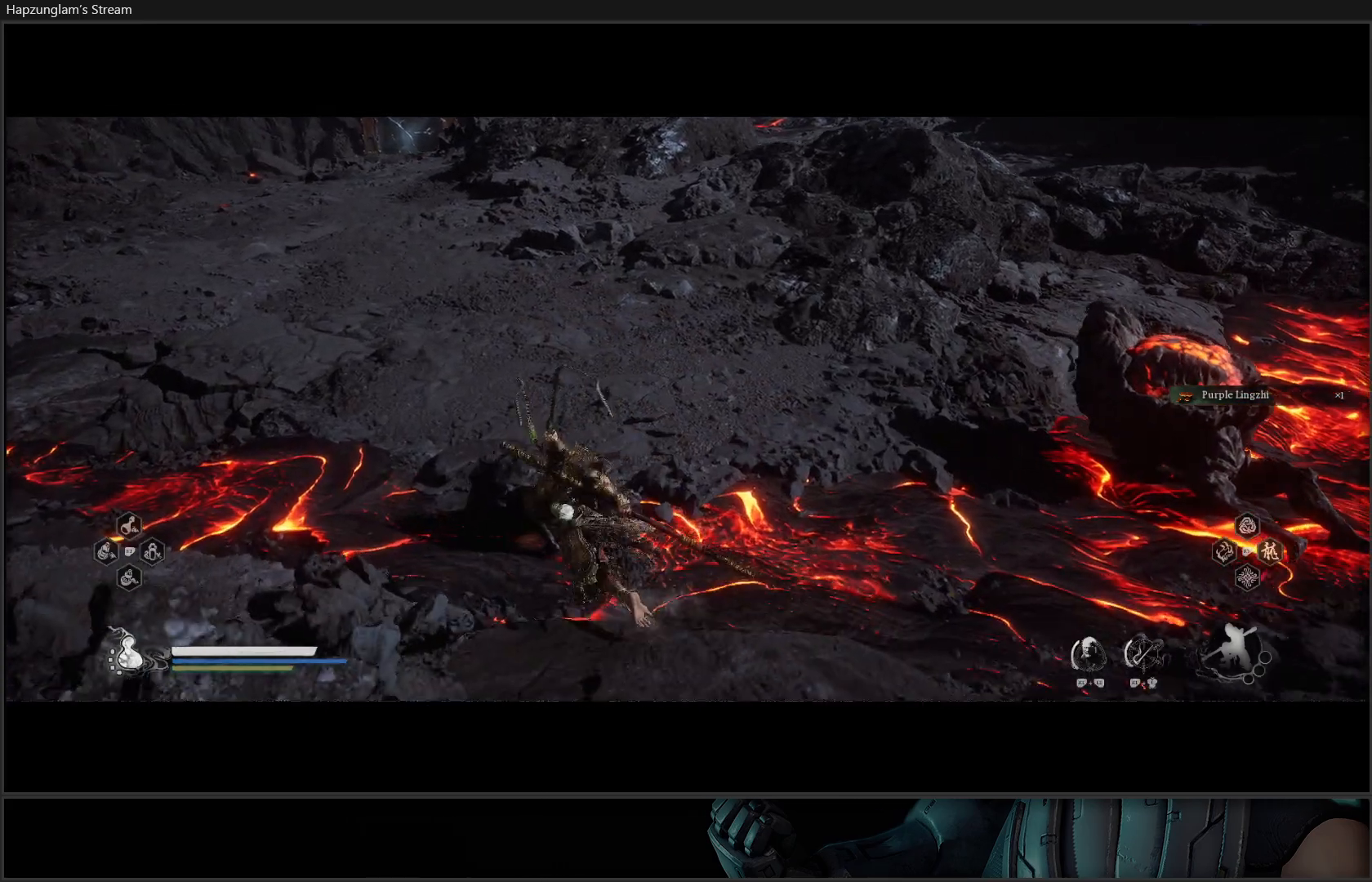
{"buttons": [], "left_stick": "up-left", "right_stick": "center", "events": [[34, "A", "up"]]}
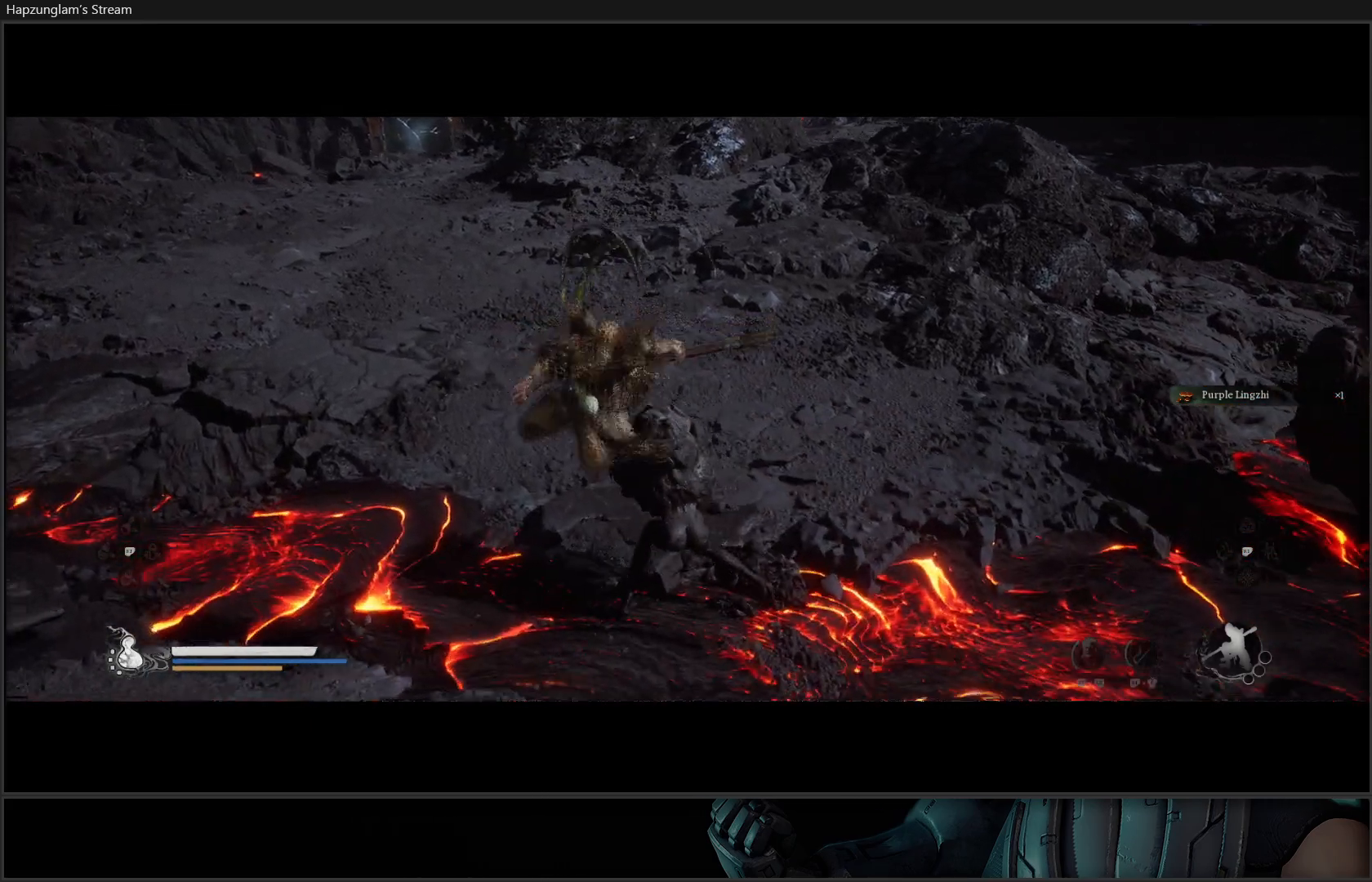
{"buttons": [], "left_stick": "up", "right_stick": "center", "events": [[183, "right_stick", "up"], [267, "right_stick", "up-left"], [283, "left_stick", "up"], [450, "right_stick", "center"]]}
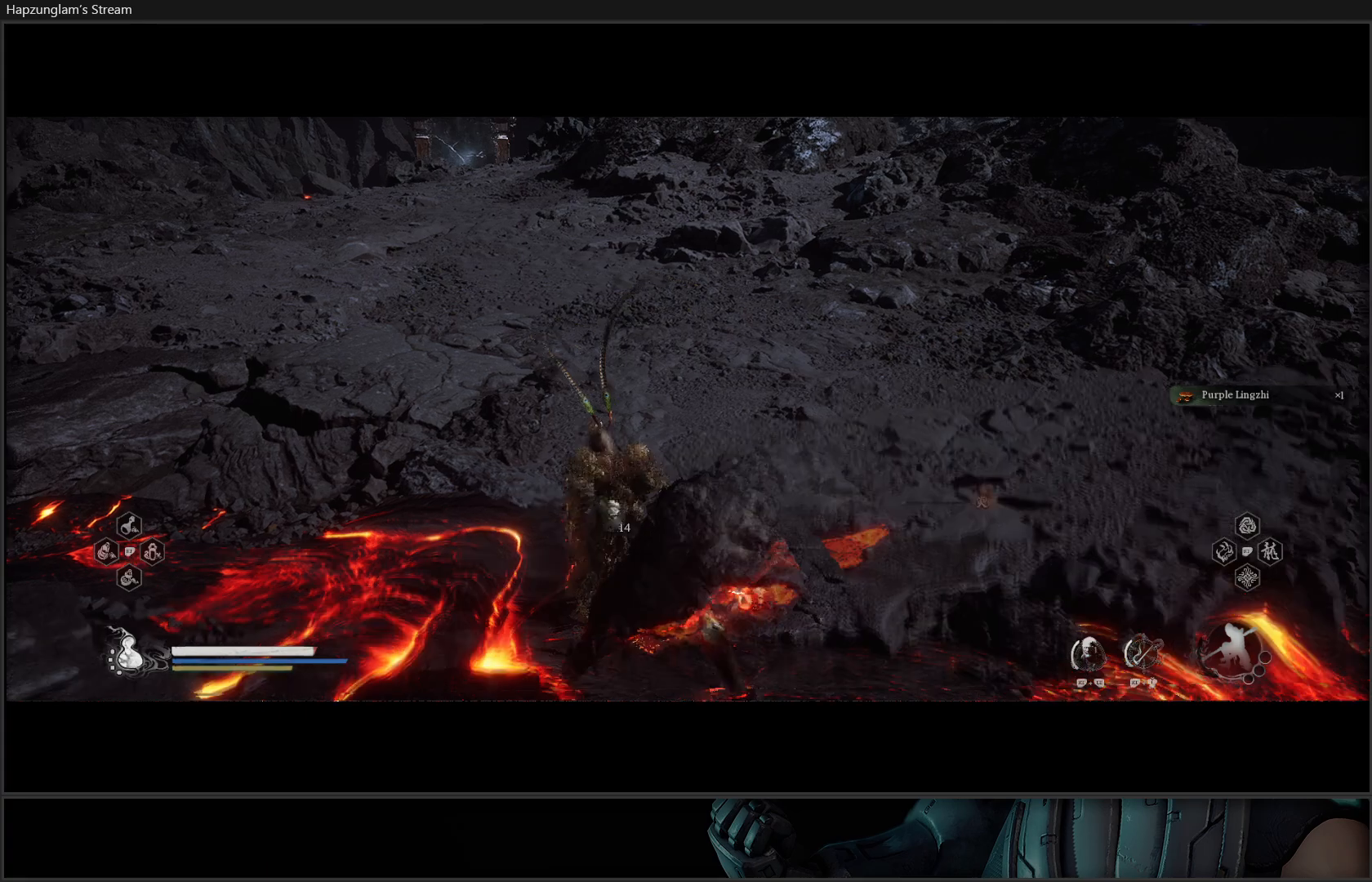
{"buttons": [], "left_stick": "up-left", "right_stick": "center", "events": [[150, "left_stick", "up-left"], [250, "A", "down"], [434, "A", "up"]]}
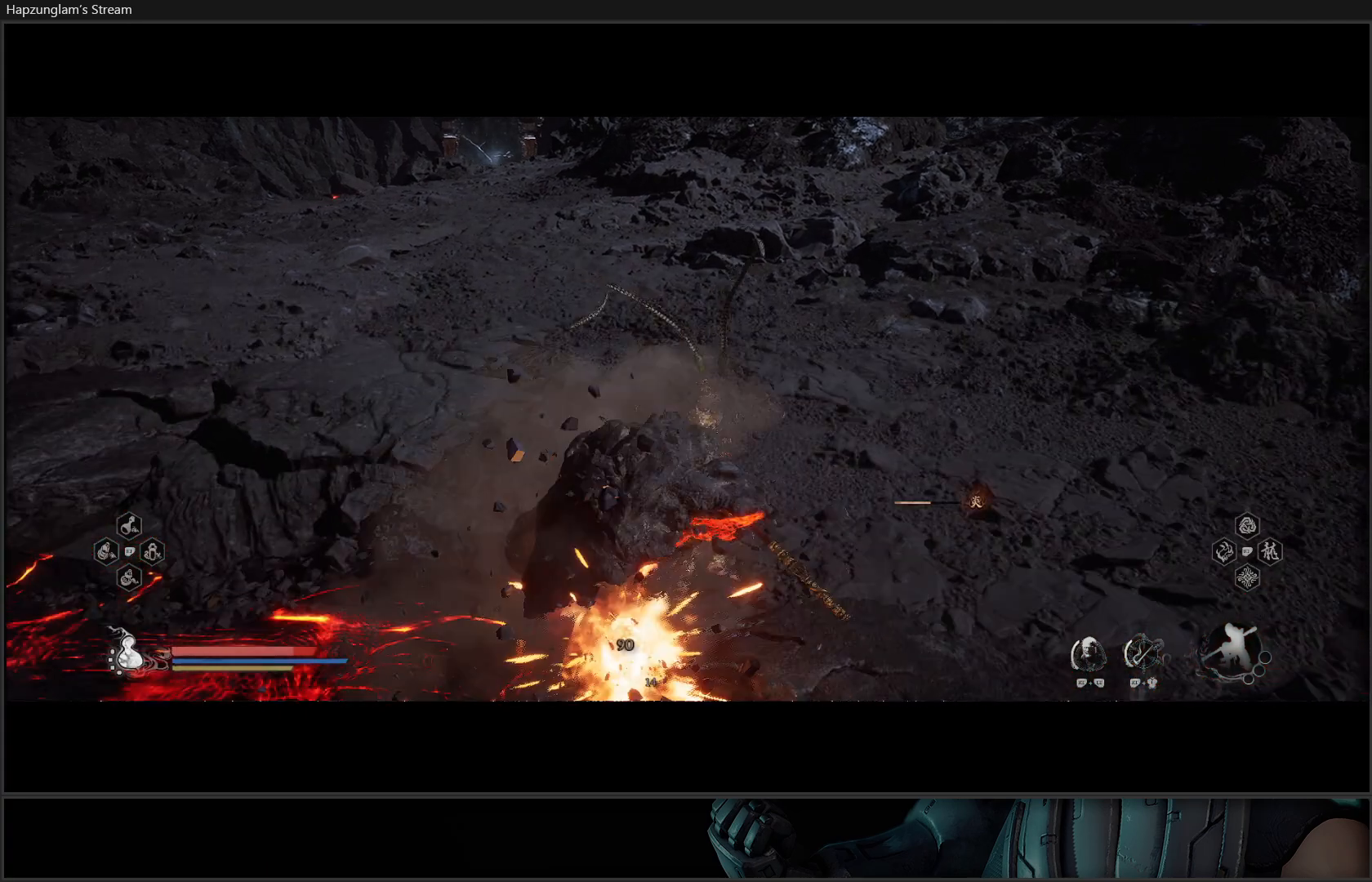
{"buttons": ["A"], "left_stick": "up-left", "right_stick": "center", "events": [[233, "A", "down"], [333, "A", "up"], [417, "A", "down"]]}
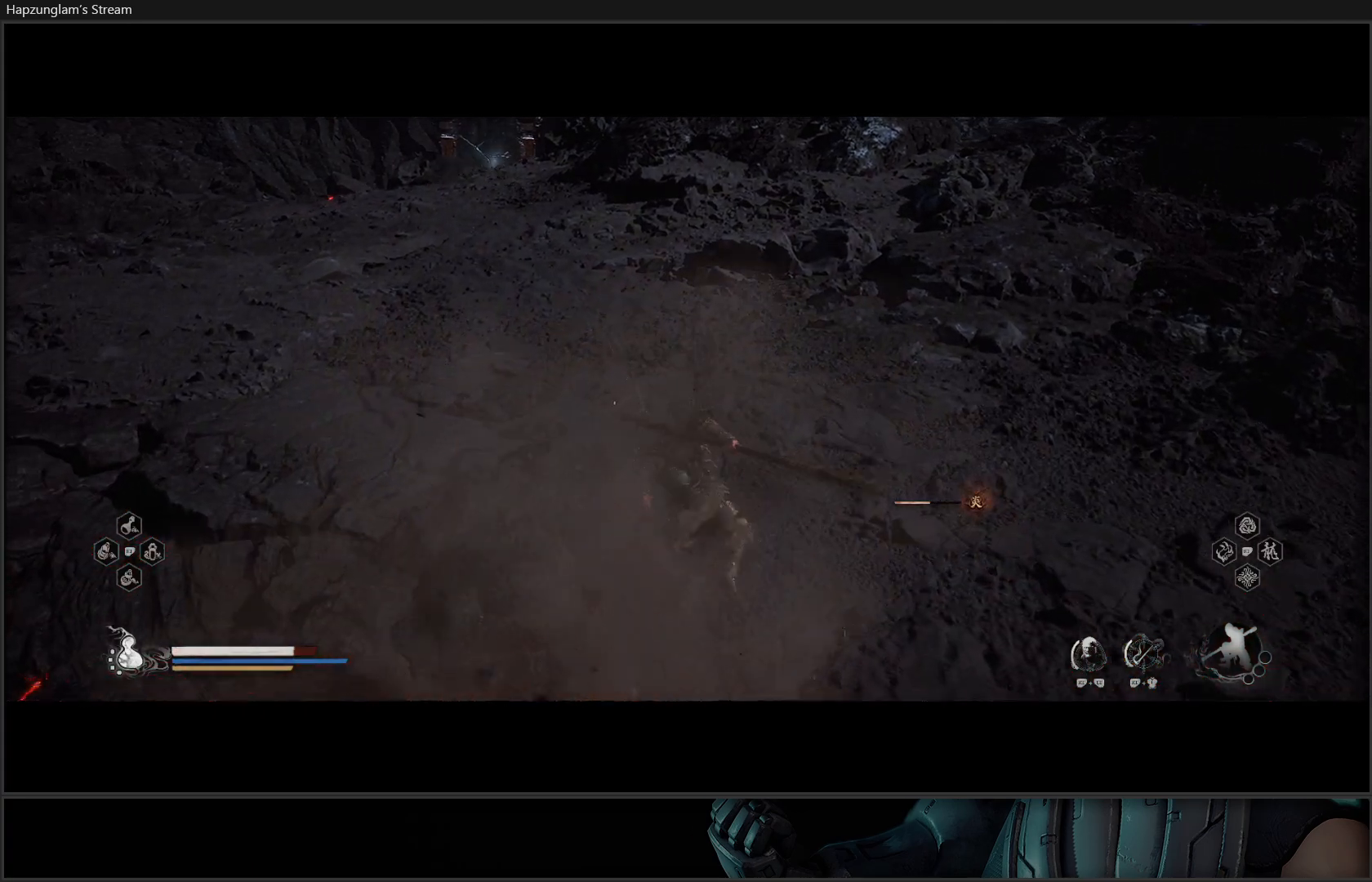
{"buttons": [], "left_stick": "up-left", "right_stick": "center", "events": [[17, "A", "up"], [84, "A", "down"], [167, "A", "up"]]}
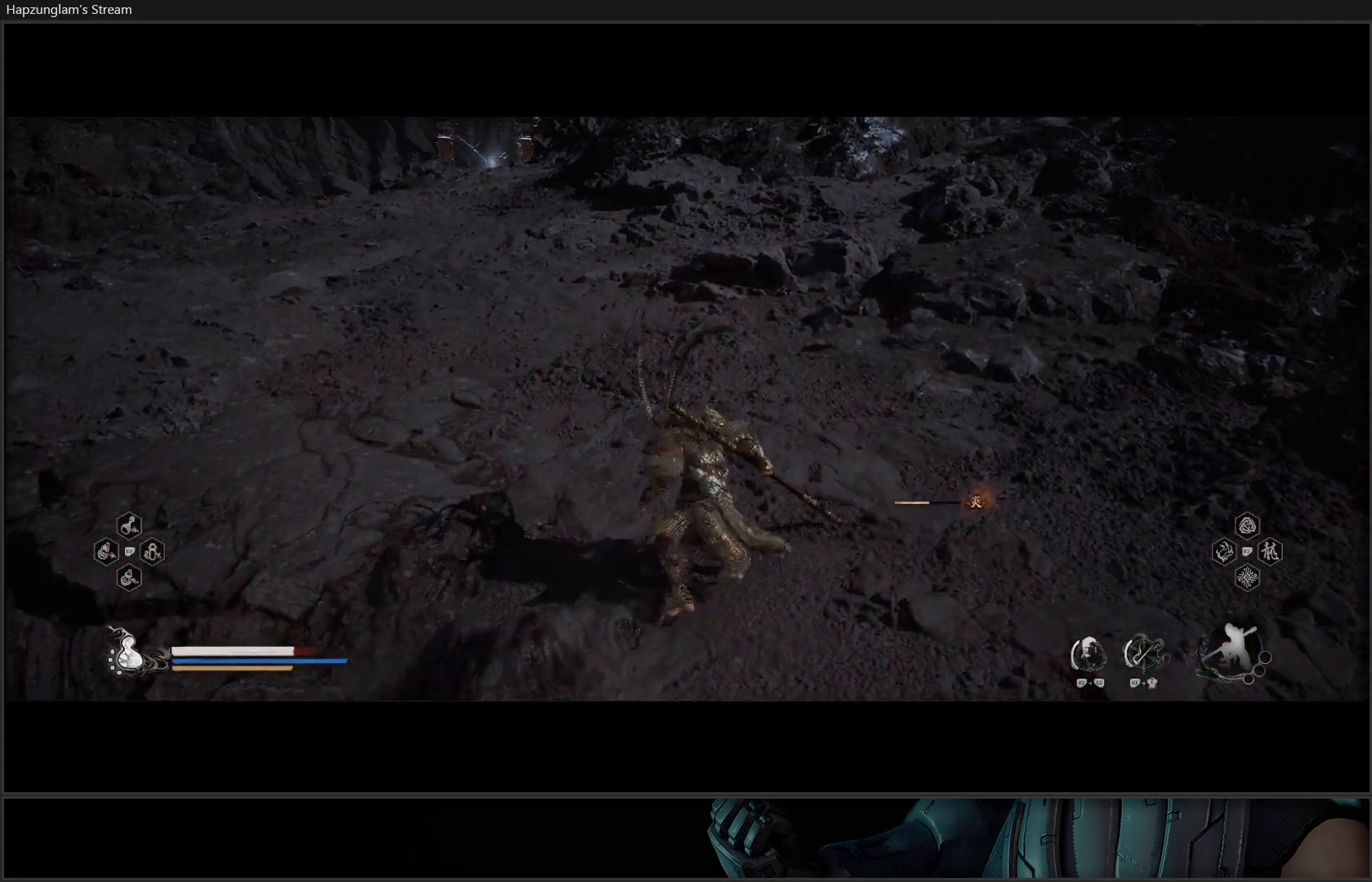
{"buttons": [], "left_stick": "up-left", "right_stick": "center", "events": [[250, "L3", "down"], [383, "L3", "up"]]}
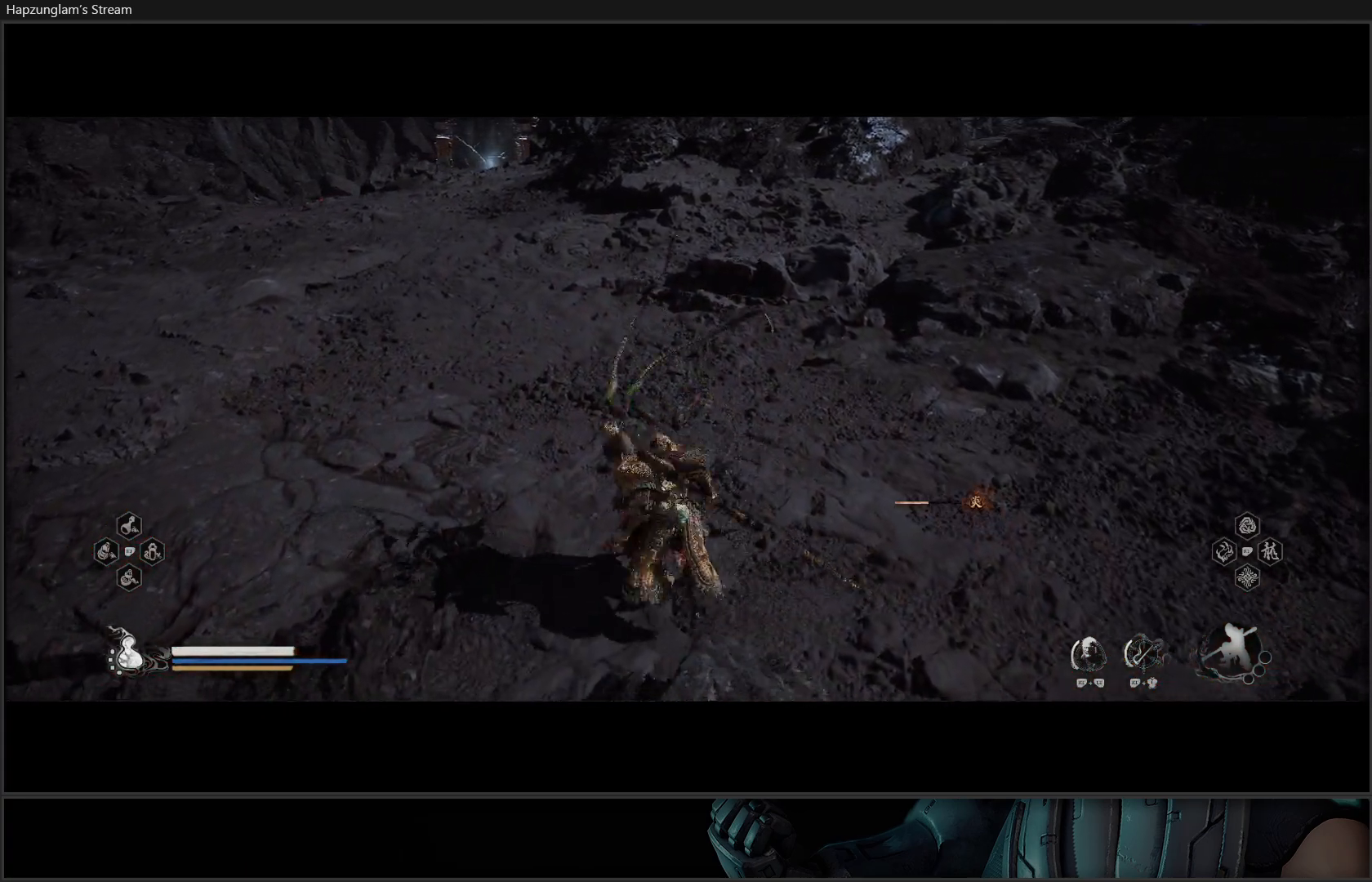
{"buttons": [], "left_stick": "up-left", "right_stick": "center", "events": []}
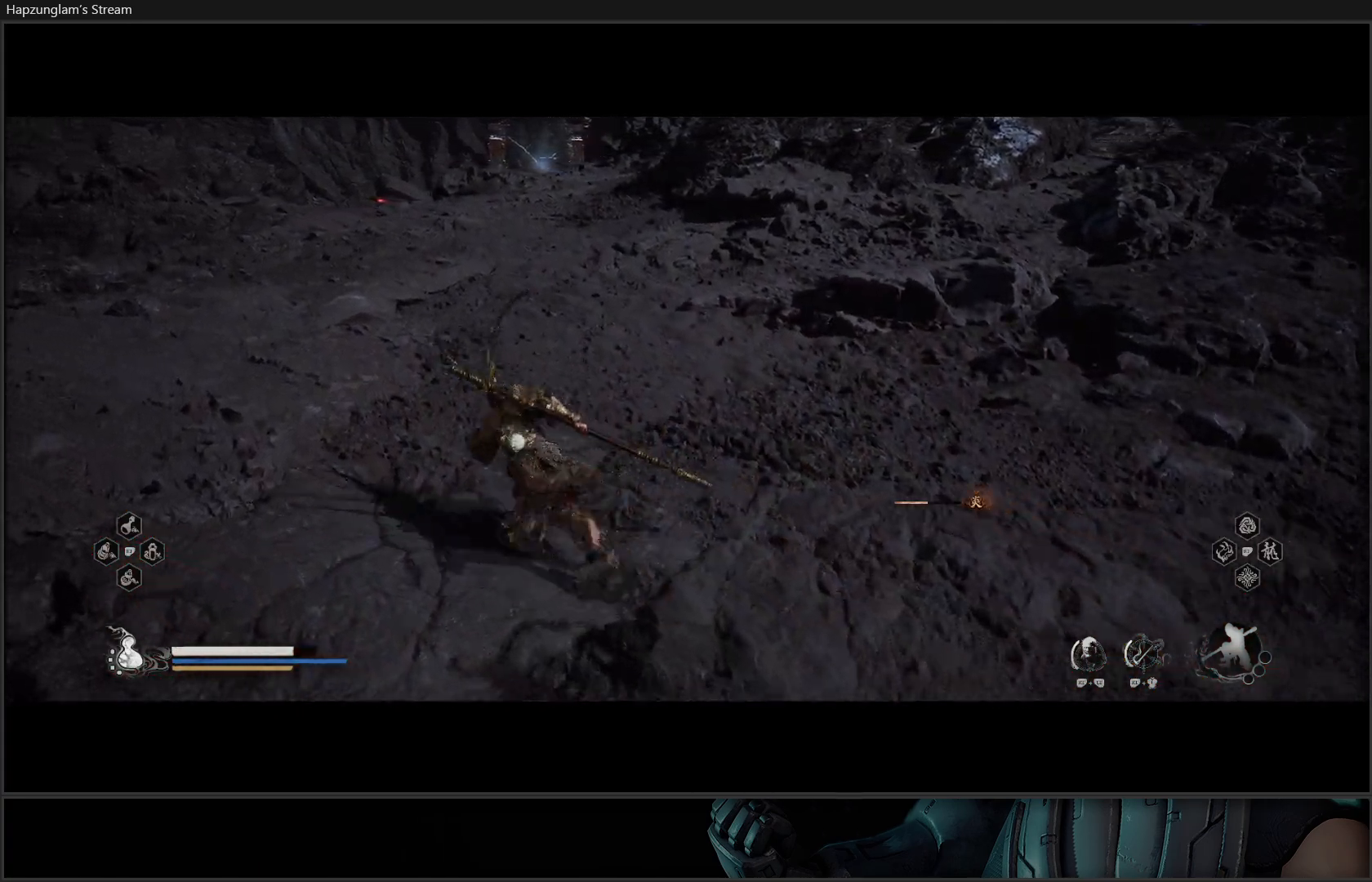
{"buttons": [], "left_stick": "up-left", "right_stick": "center", "events": []}
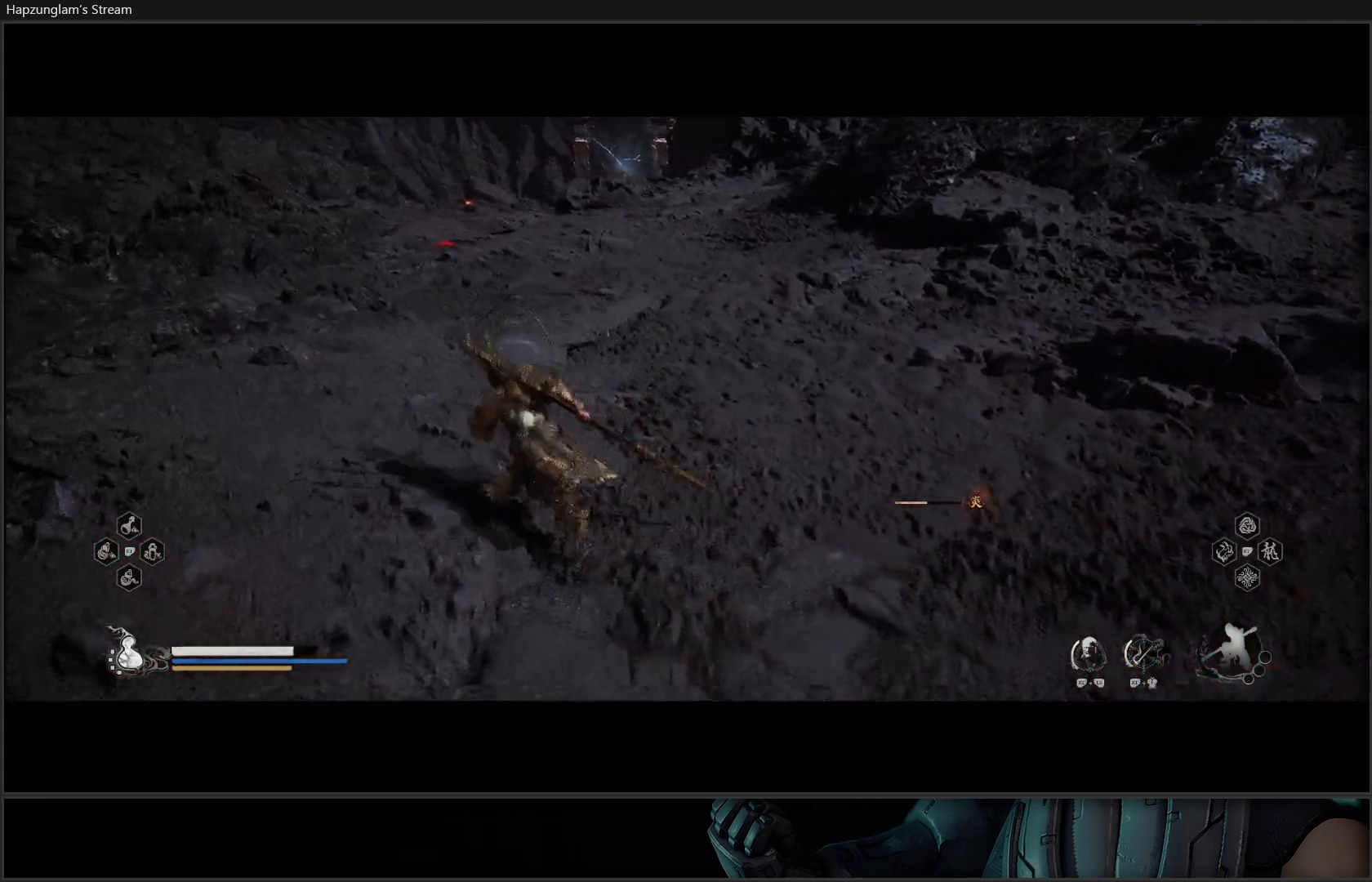
{"buttons": [], "left_stick": "up-left", "right_stick": "center", "events": []}
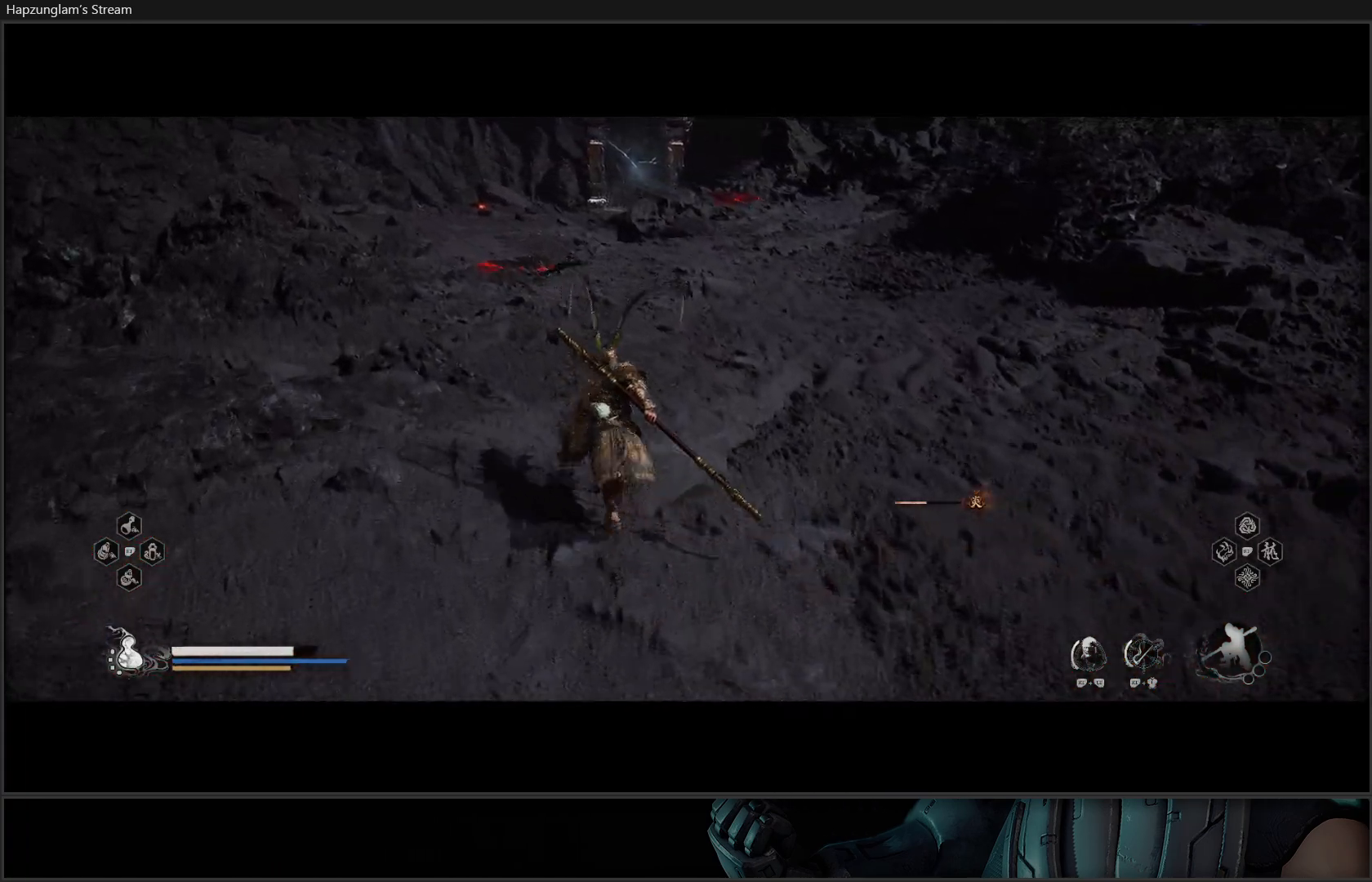
{"buttons": [], "left_stick": "up-left", "right_stick": "center", "events": []}
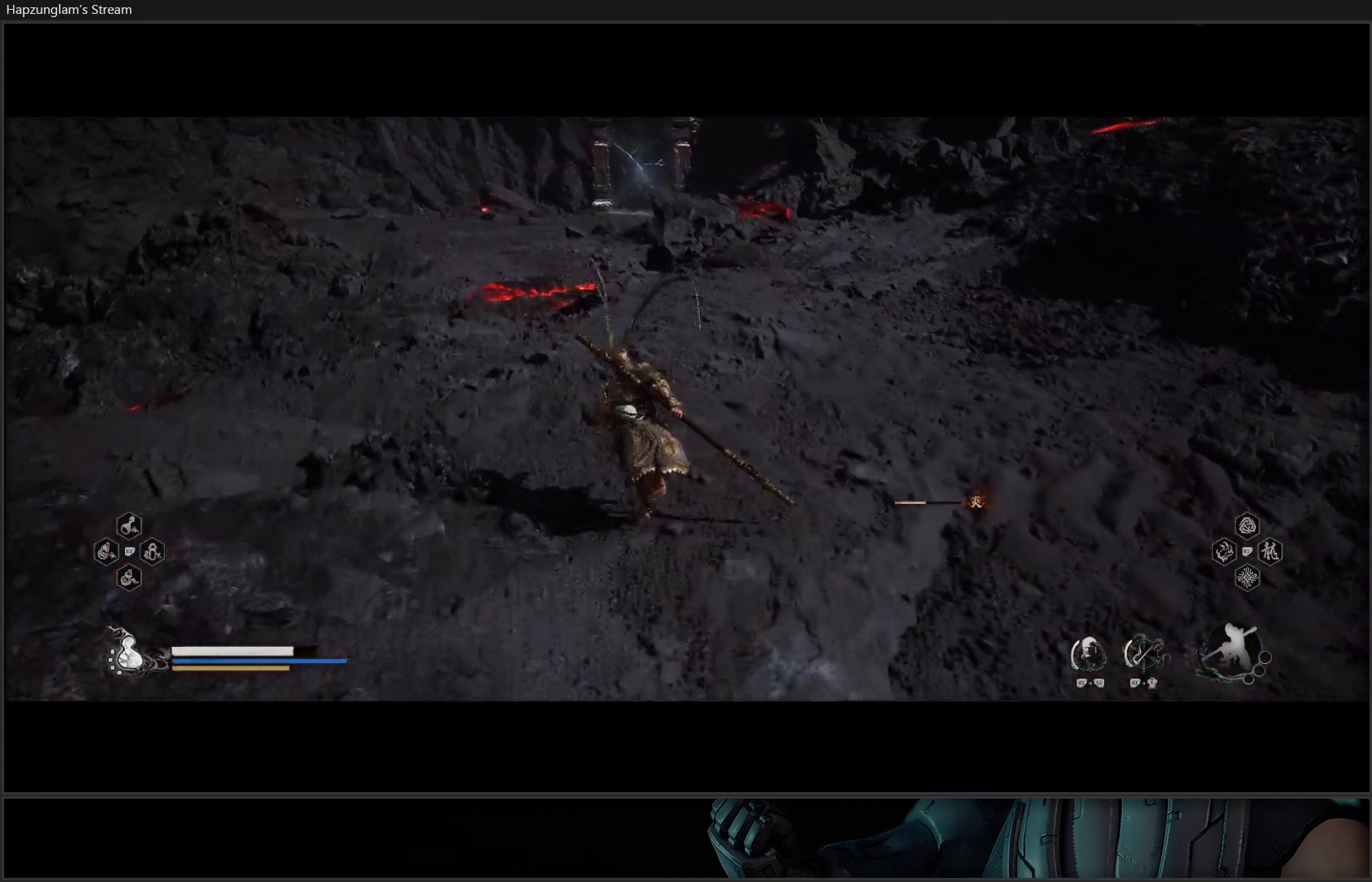
{"buttons": [], "left_stick": "up-left", "right_stick": "center", "events": []}
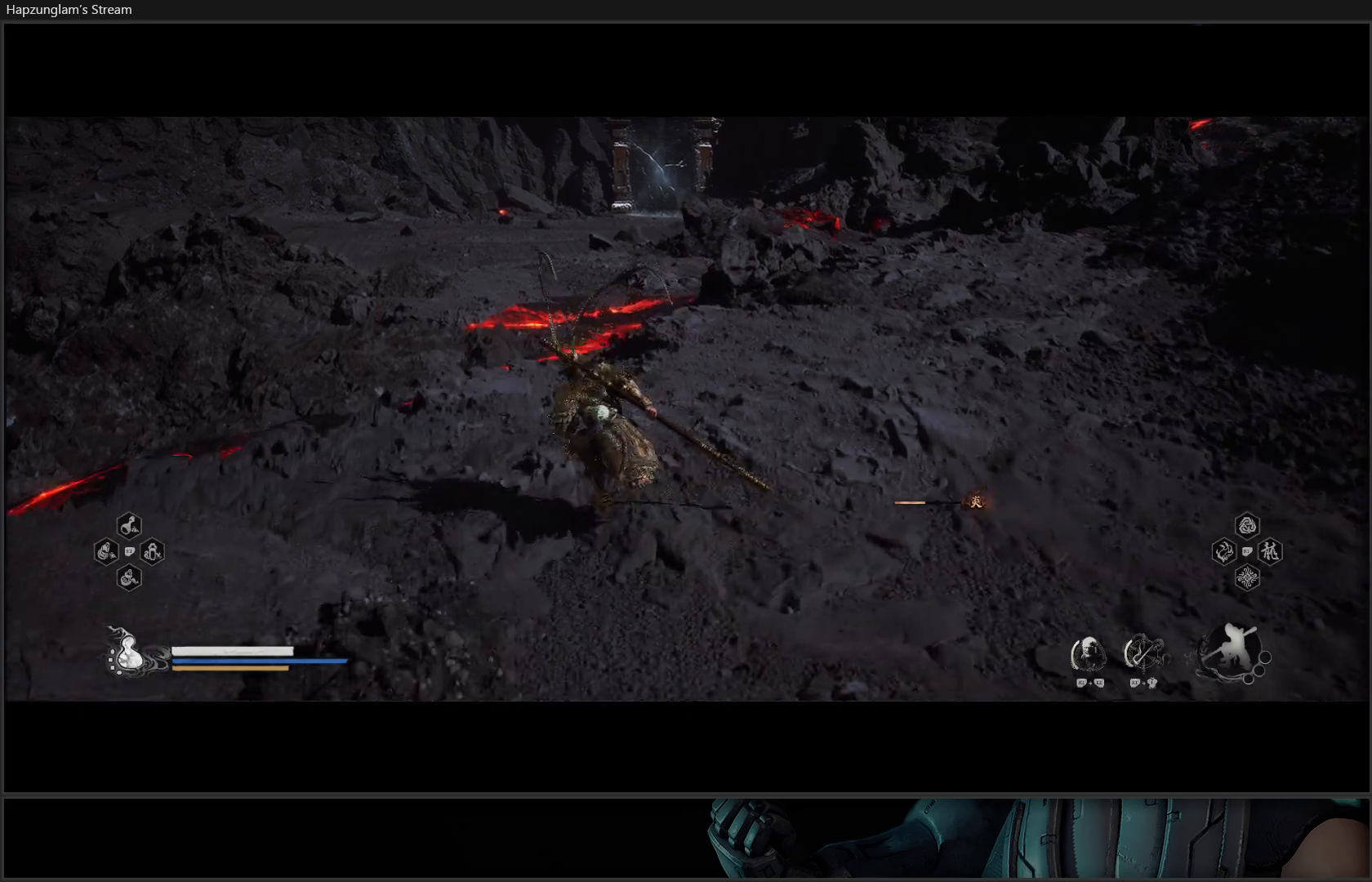
{"buttons": [], "left_stick": "up-left", "right_stick": "left", "events": [[450, "right_stick", "left"]]}
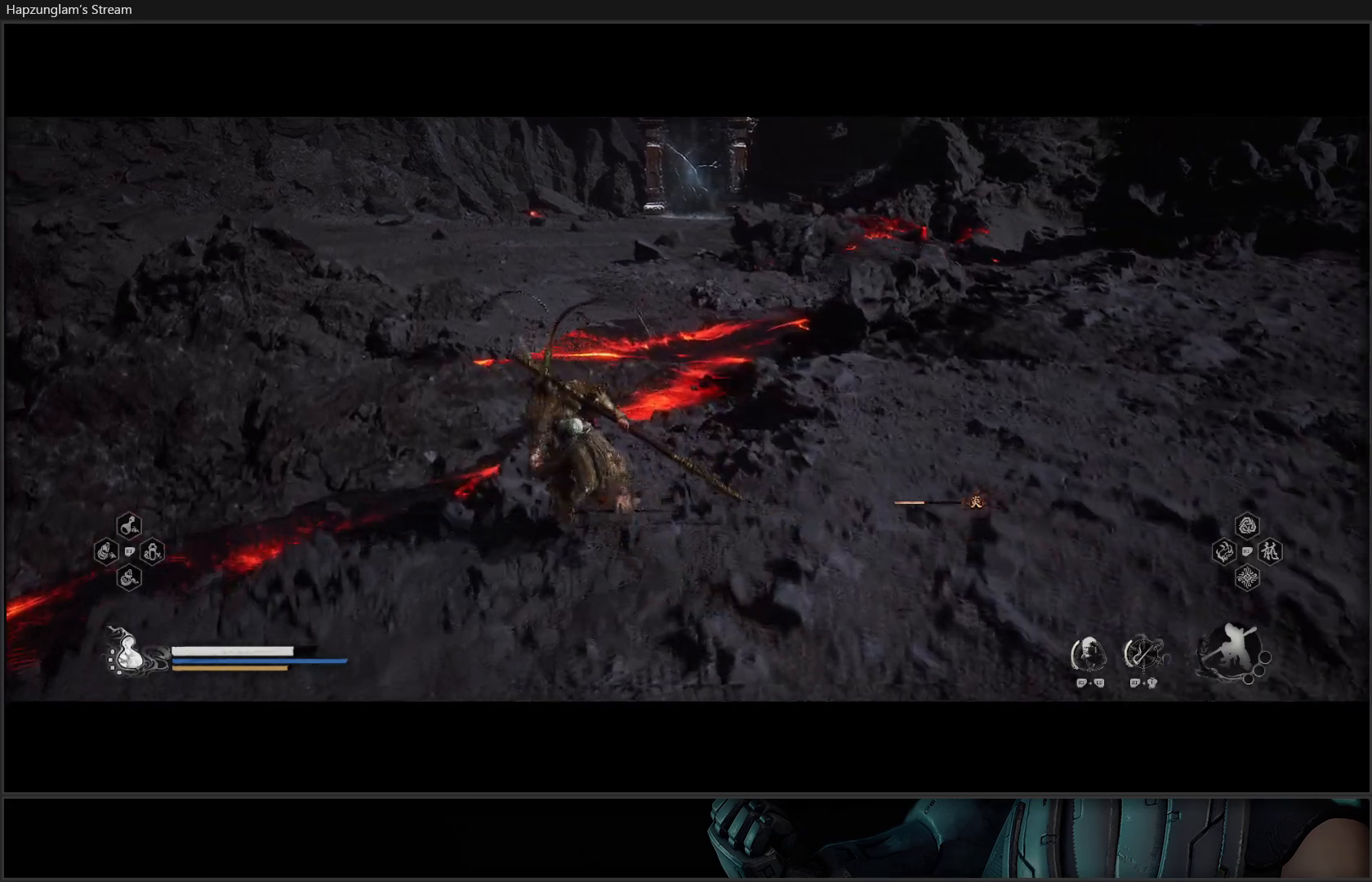
{"buttons": [], "left_stick": "up", "right_stick": "center", "events": [[50, "left_stick", "up"], [150, "right_stick", "center"]]}
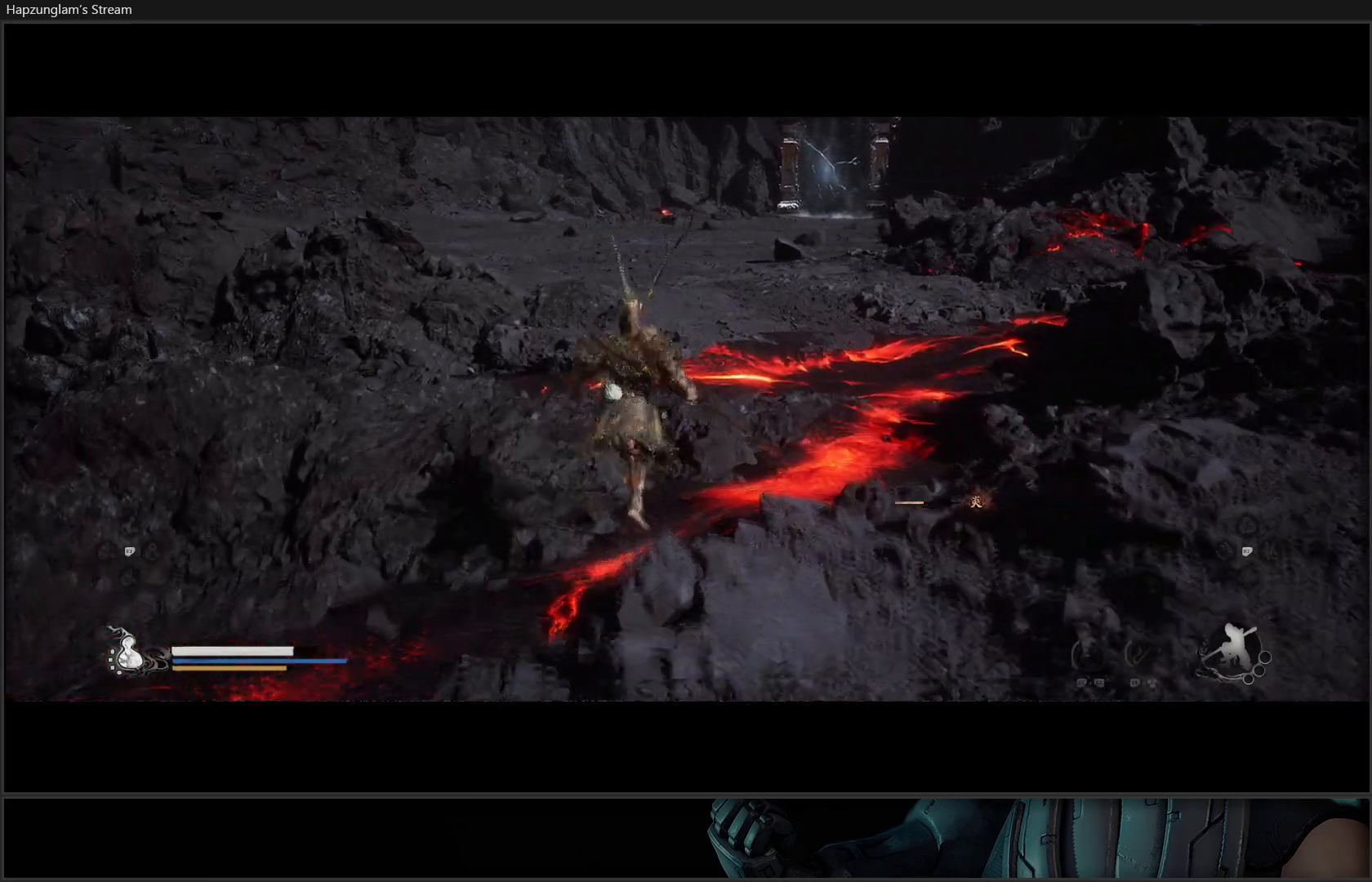
{"buttons": [], "left_stick": "up", "right_stick": "center", "events": []}
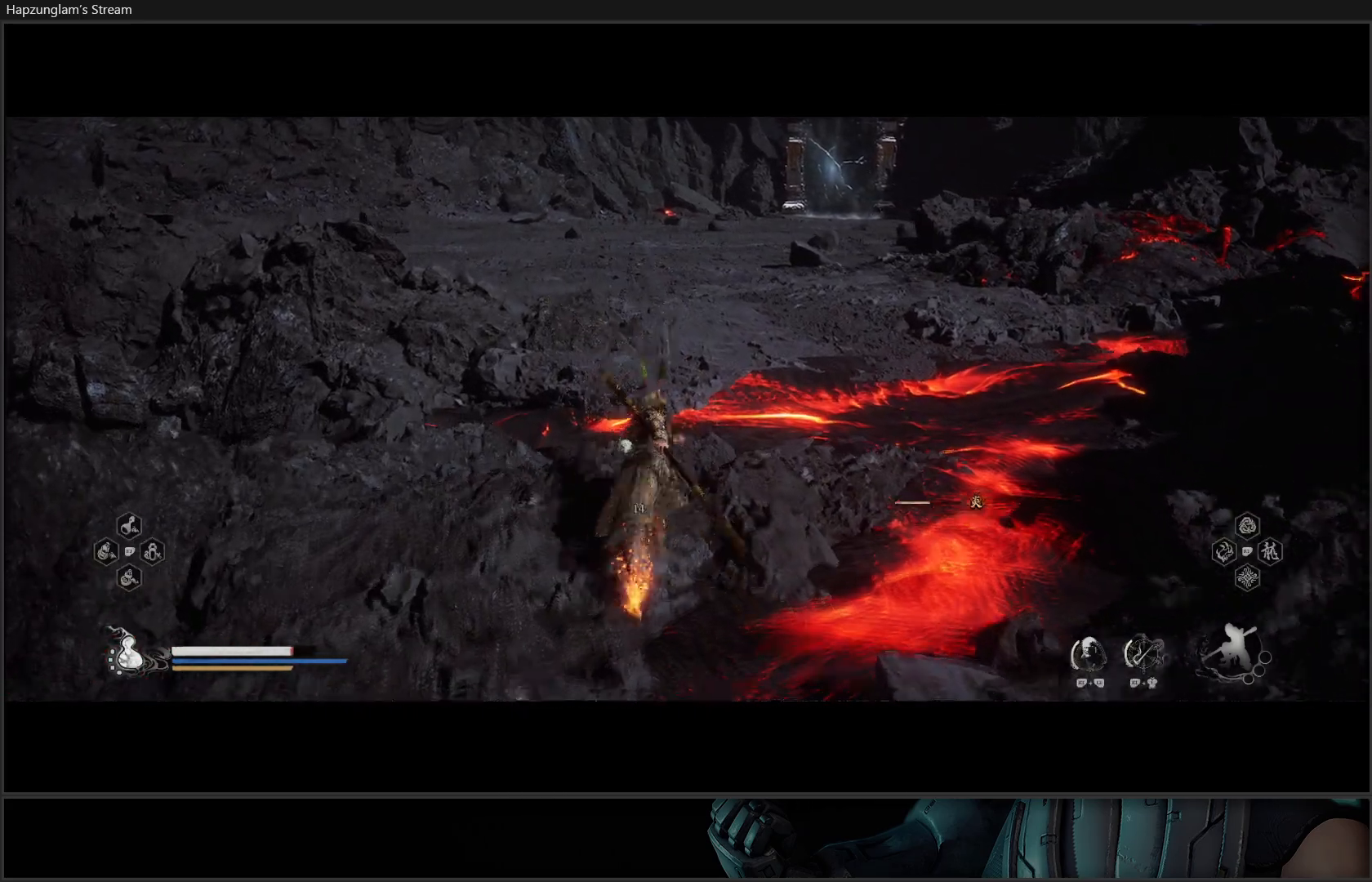
{"buttons": [], "left_stick": "up", "right_stick": "center", "events": []}
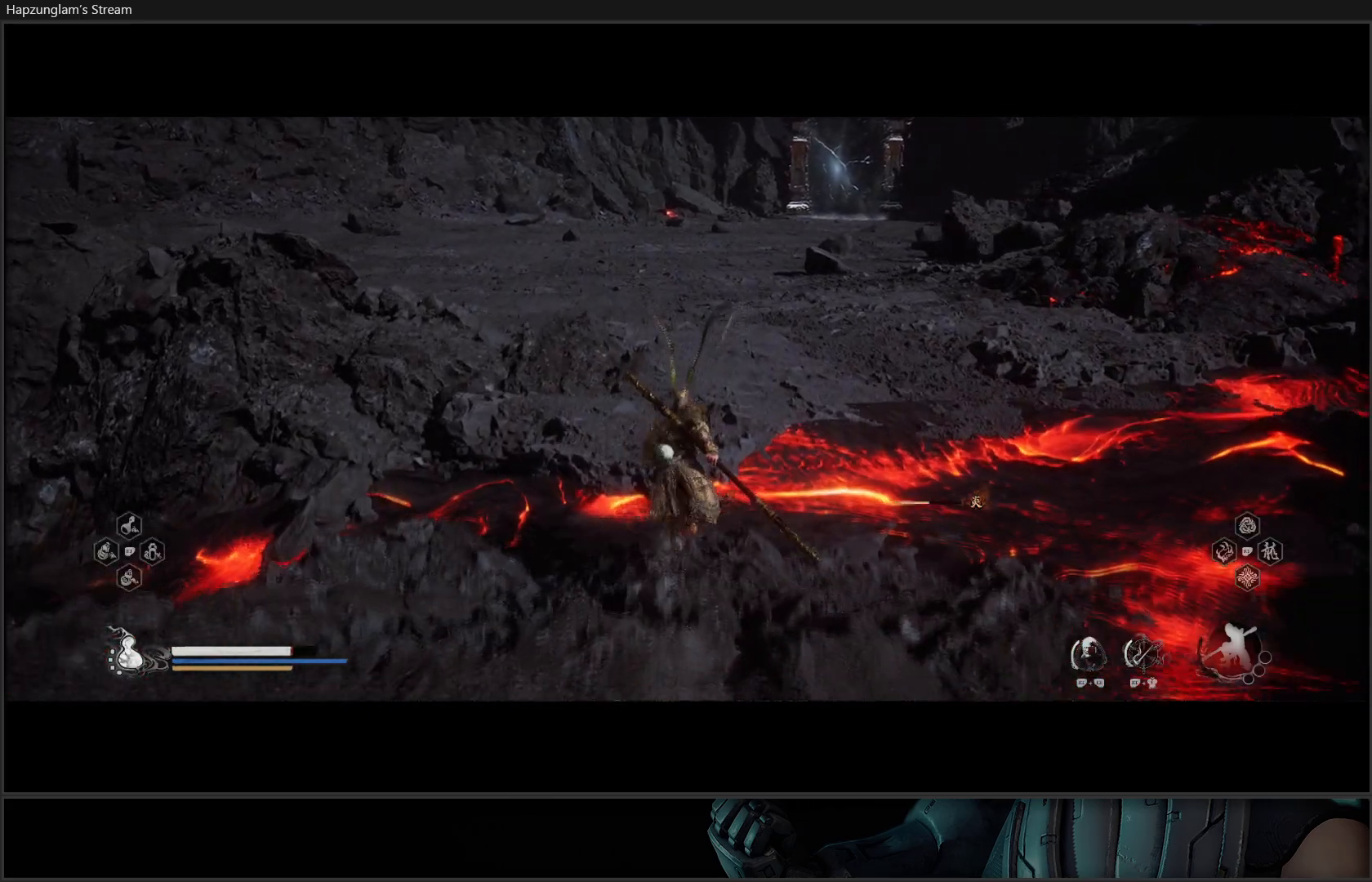
{"buttons": [], "left_stick": "up", "right_stick": "center", "events": [[150, "right_stick", "up-right"], [400, "right_stick", "center"]]}
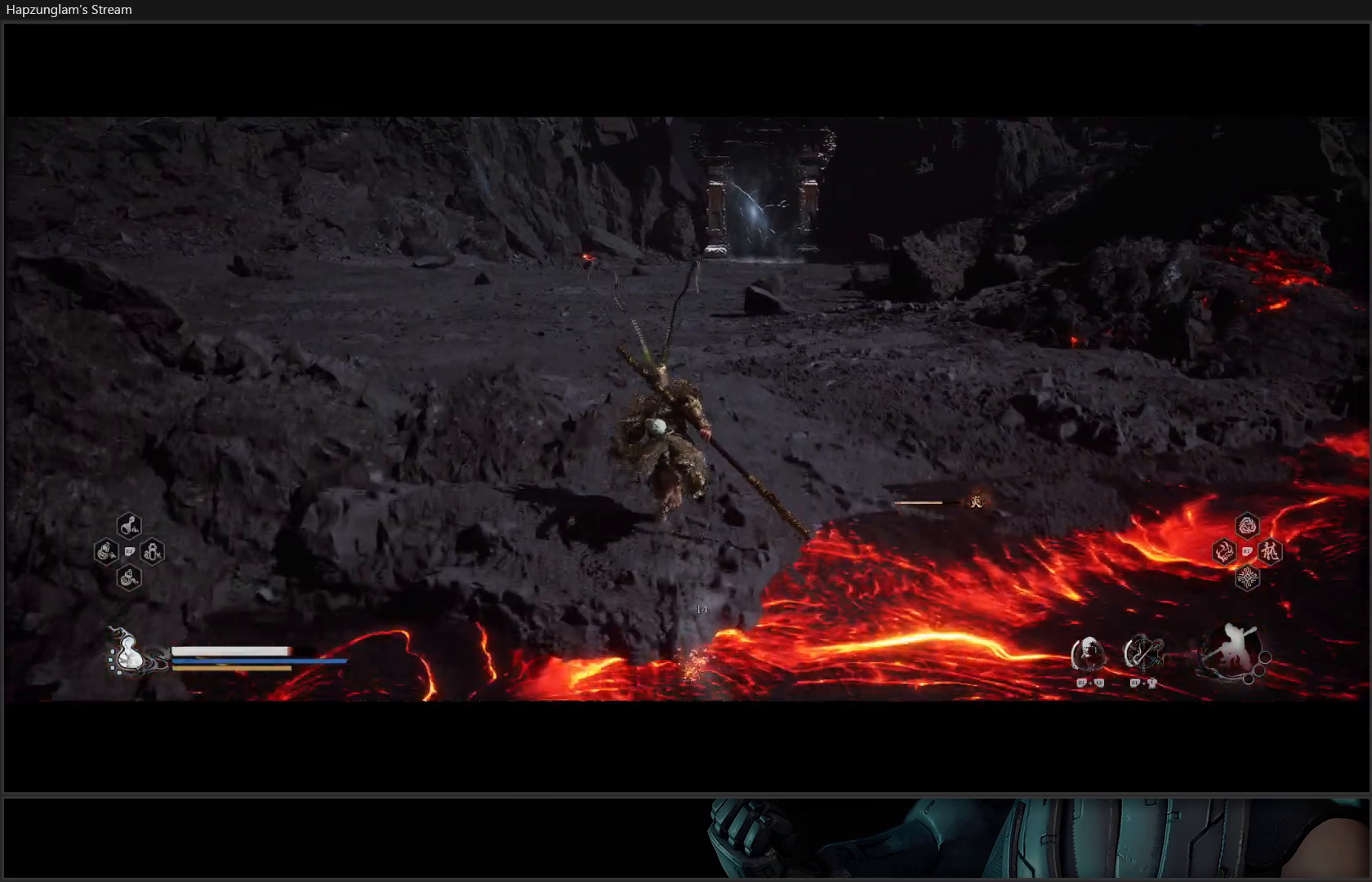
{"buttons": [], "left_stick": "up", "right_stick": "center", "events": []}
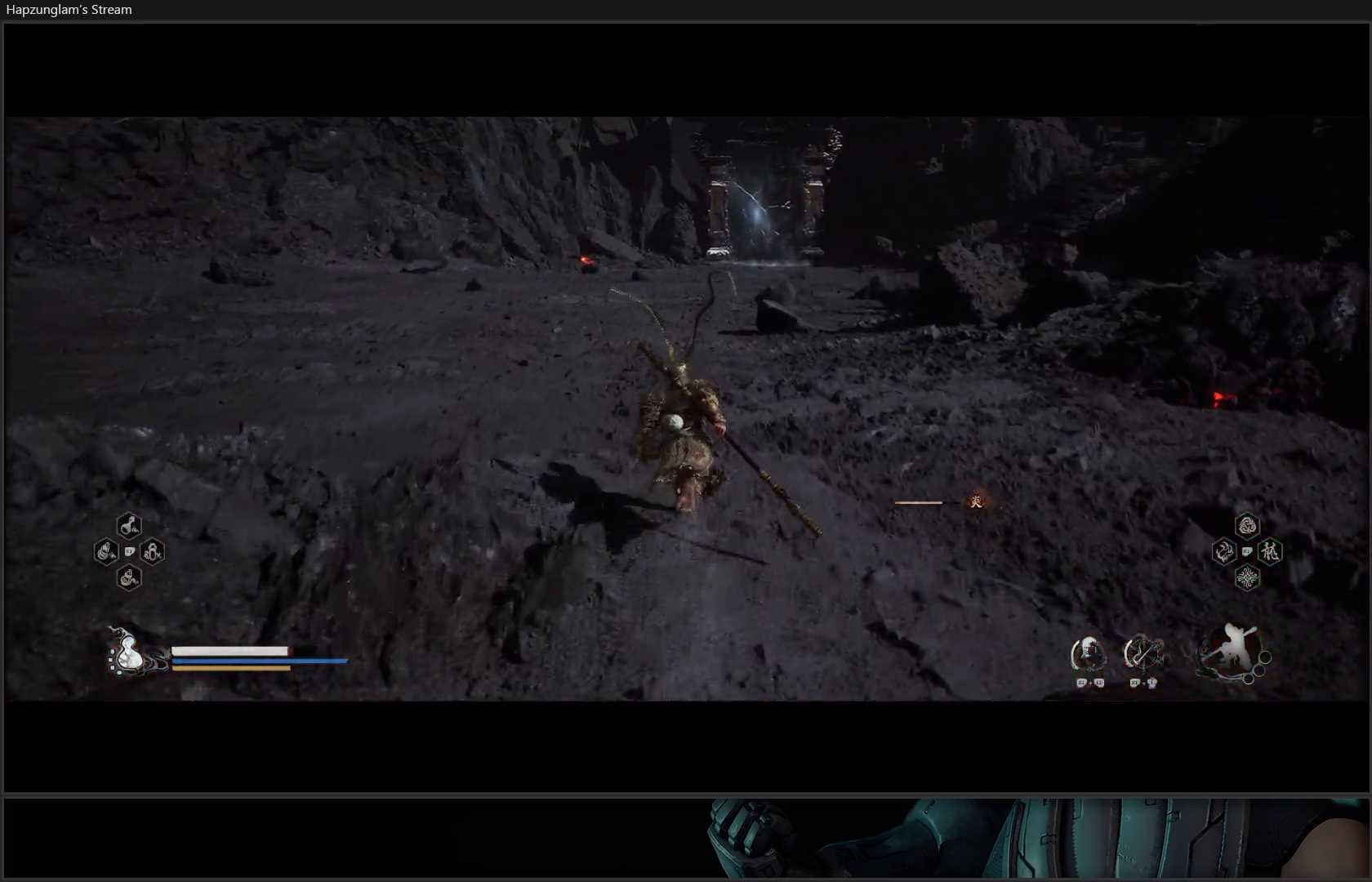
{"buttons": [], "left_stick": "center", "right_stick": "left", "events": [[133, "left_stick", "center"], [267, "right_stick", "left"]]}
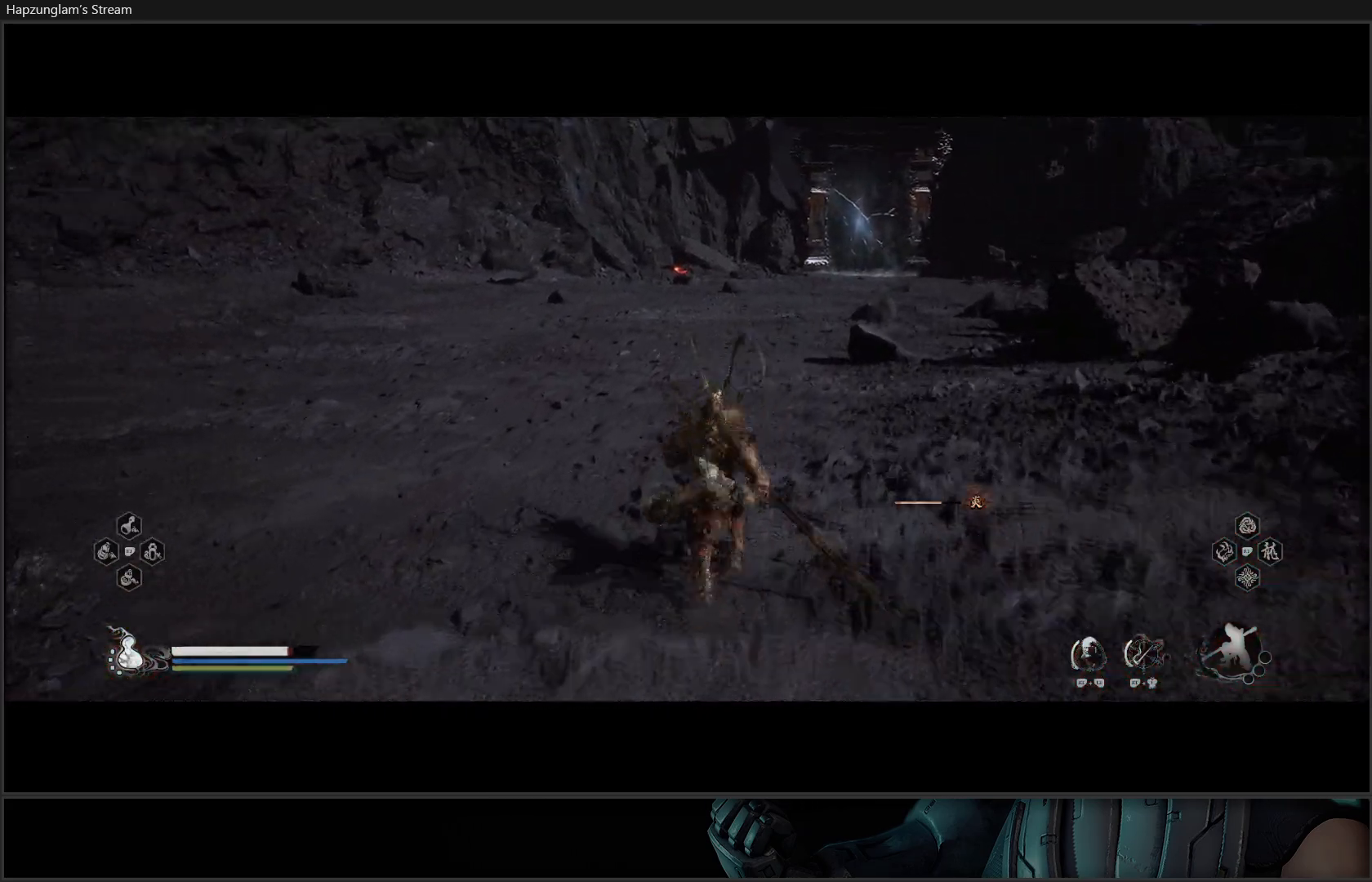
{"buttons": [], "left_stick": "center", "right_stick": "left", "events": [[67, "left_stick", "down-left"], [317, "left_stick", "center"]]}
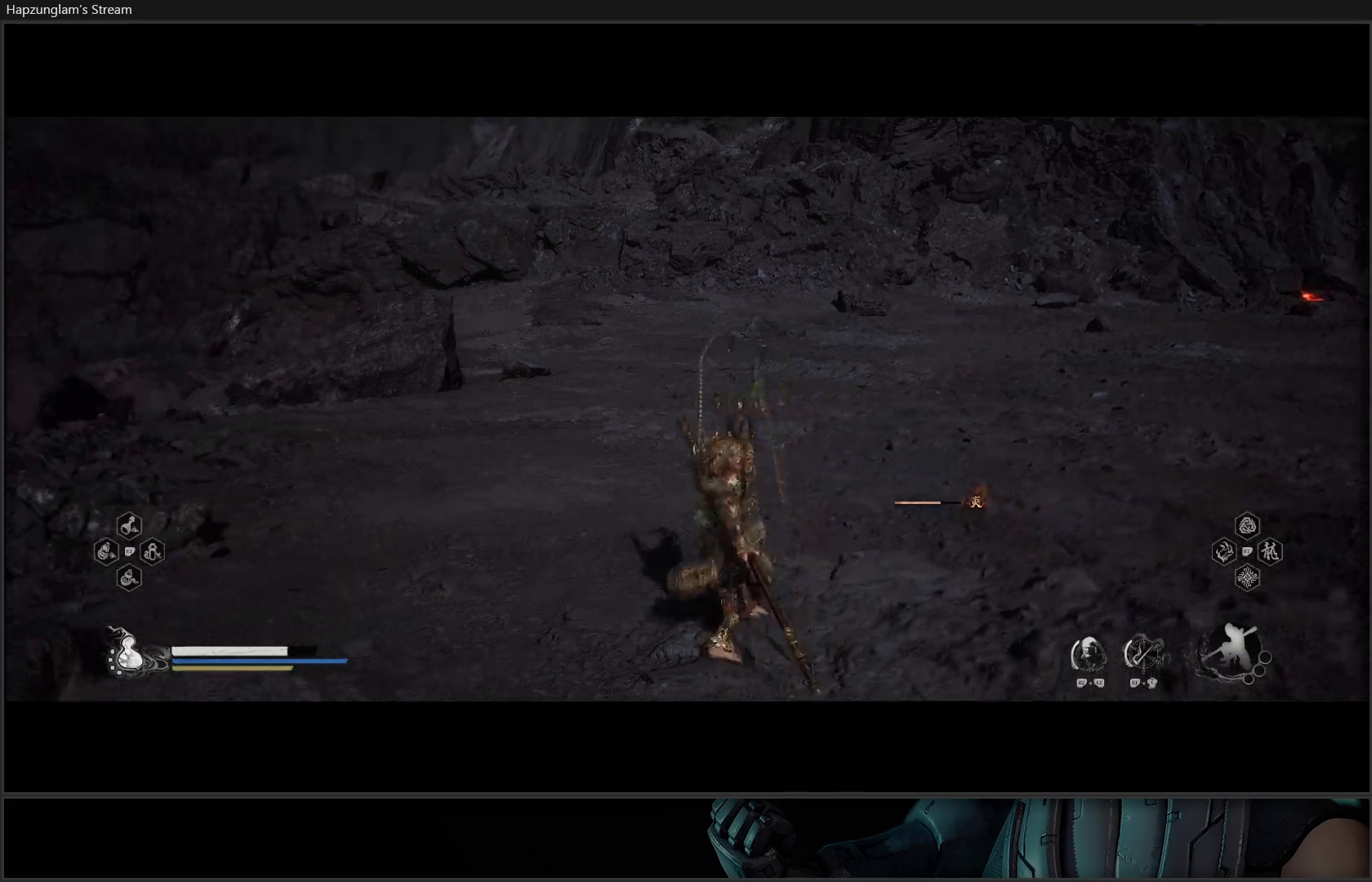
{"buttons": [], "left_stick": "center", "right_stick": "center", "events": [[267, "right_stick", "center"]]}
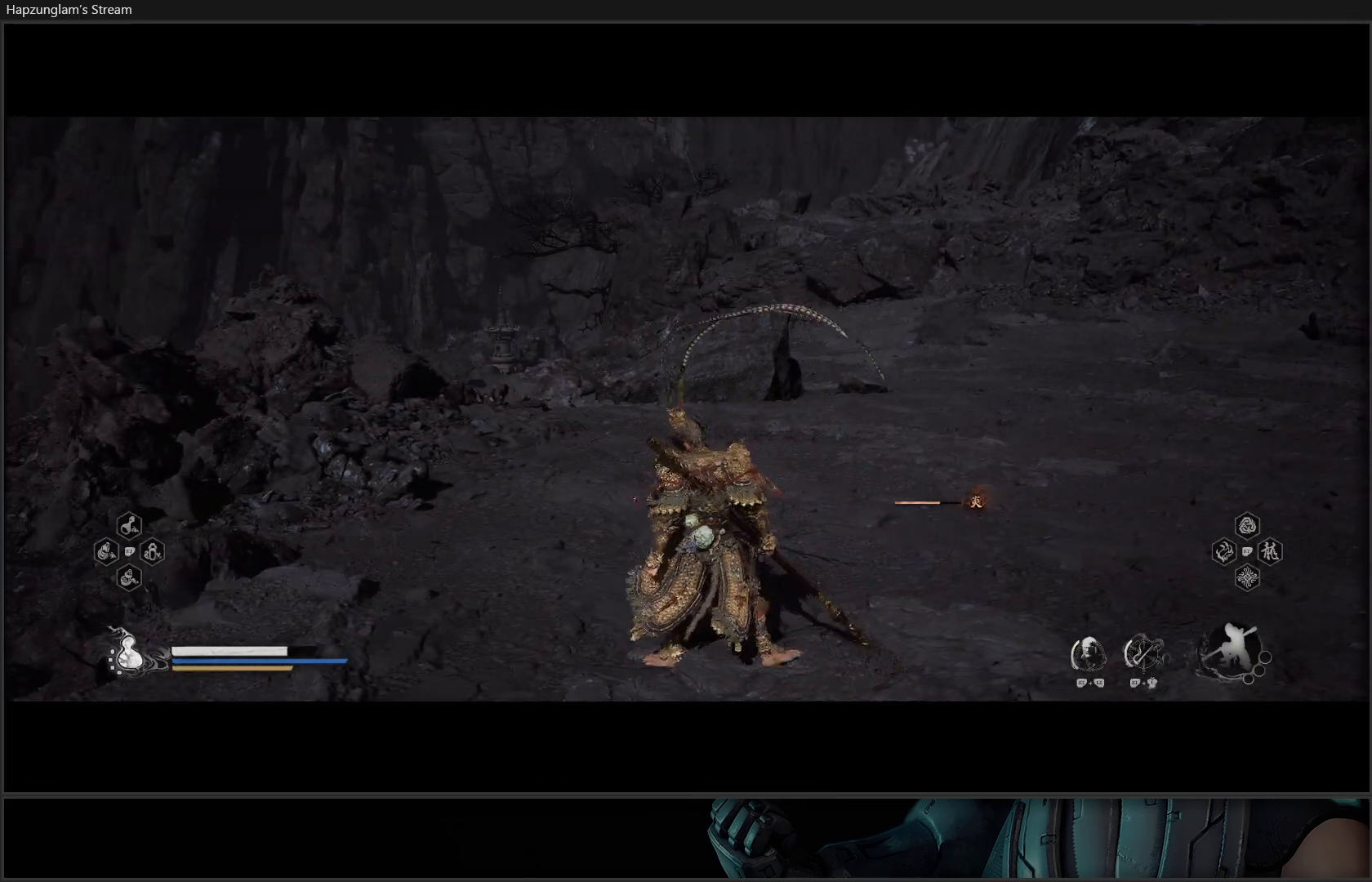
{"buttons": ["L3"], "left_stick": "up-left", "right_stick": "left", "events": [[17, "right_stick", "left"], [50, "left_stick", "left"], [184, "L3", "down"], [184, "left_stick", "up-left"]]}
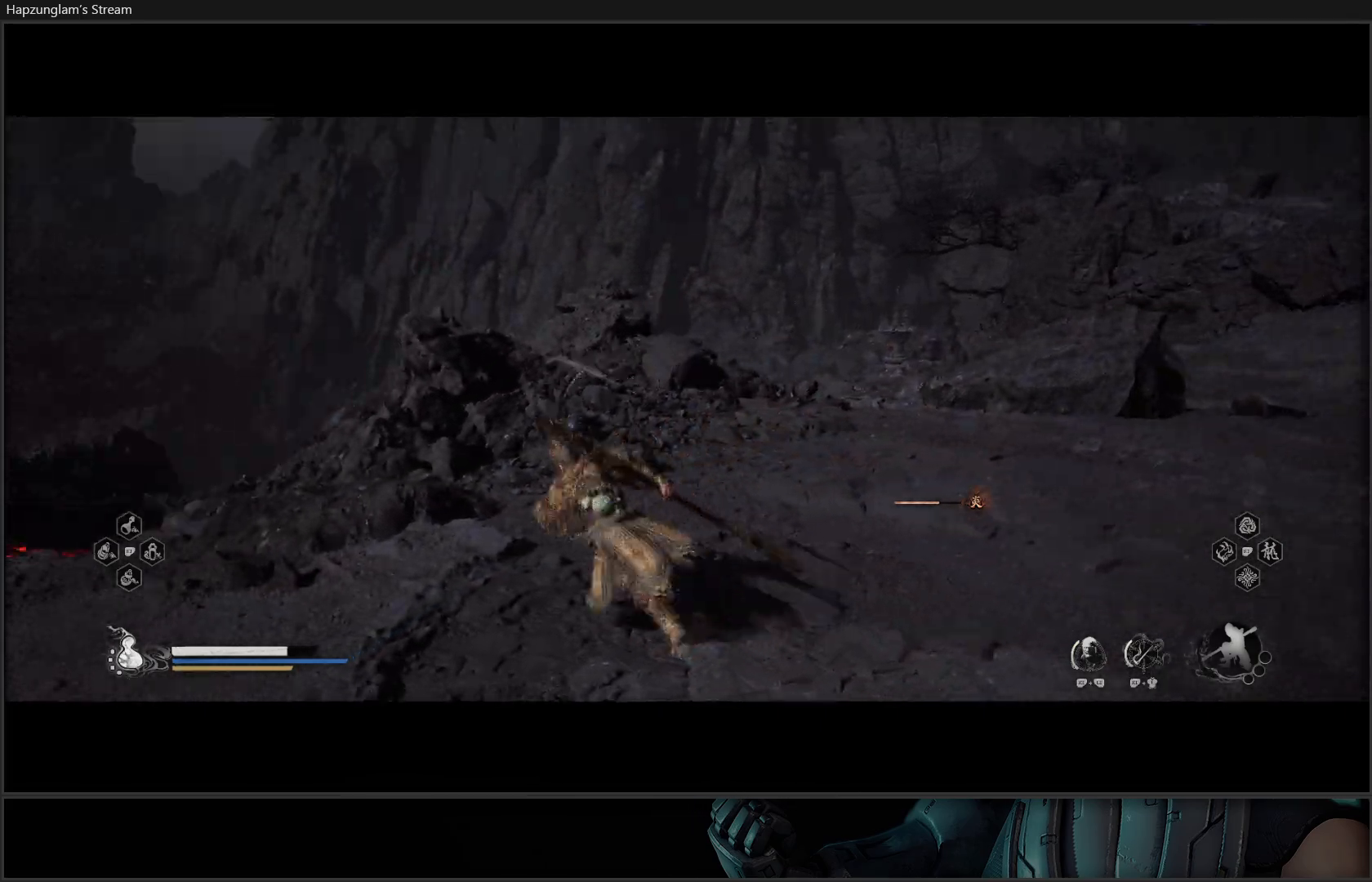
{"buttons": [], "left_stick": "up-left", "right_stick": "left", "events": [[16, "L3", "up"]]}
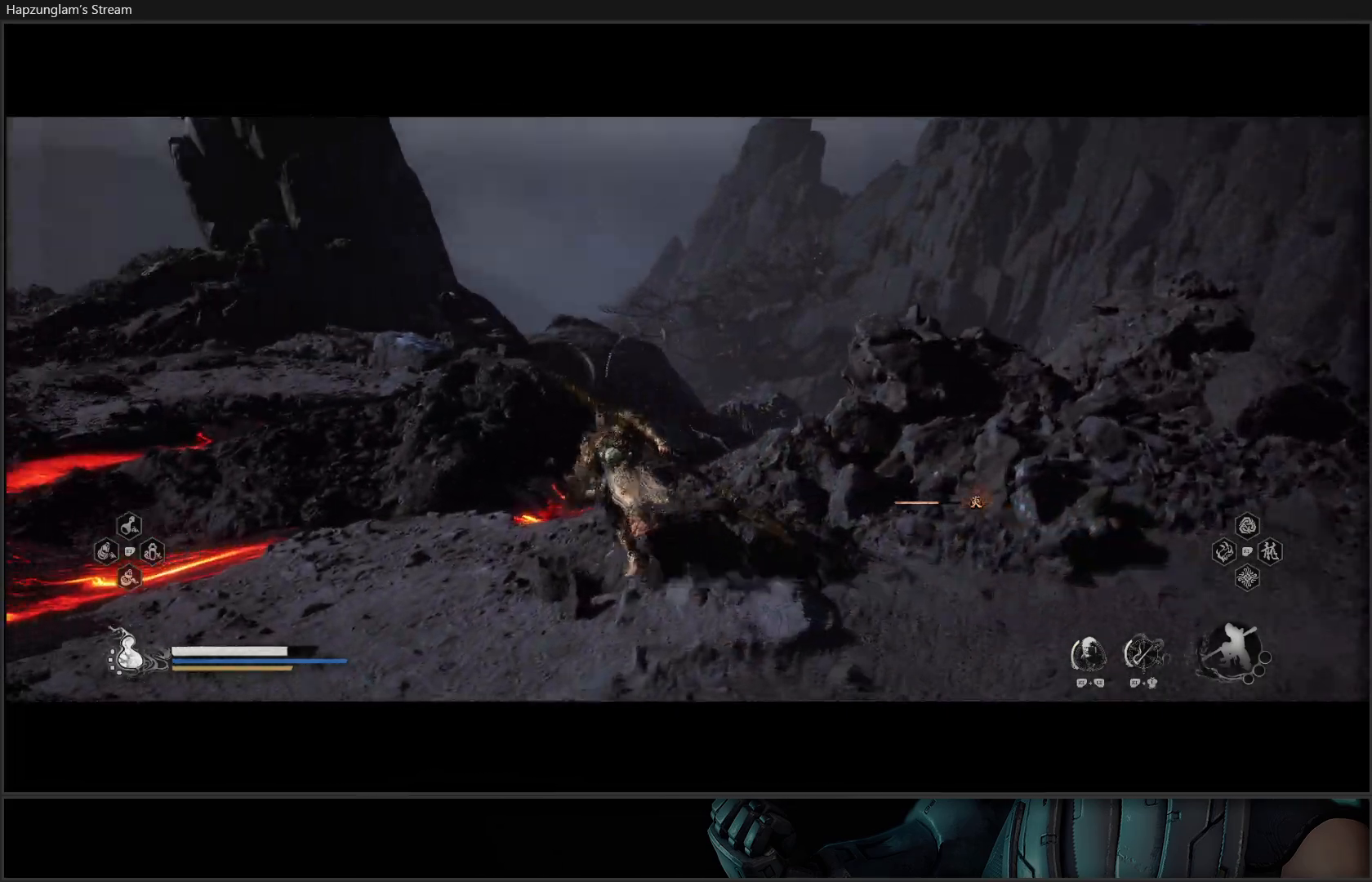
{"buttons": ["A"], "left_stick": "up", "right_stick": "center", "events": [[300, "right_stick", "center"], [434, "A", "down"], [451, "left_stick", "up"]]}